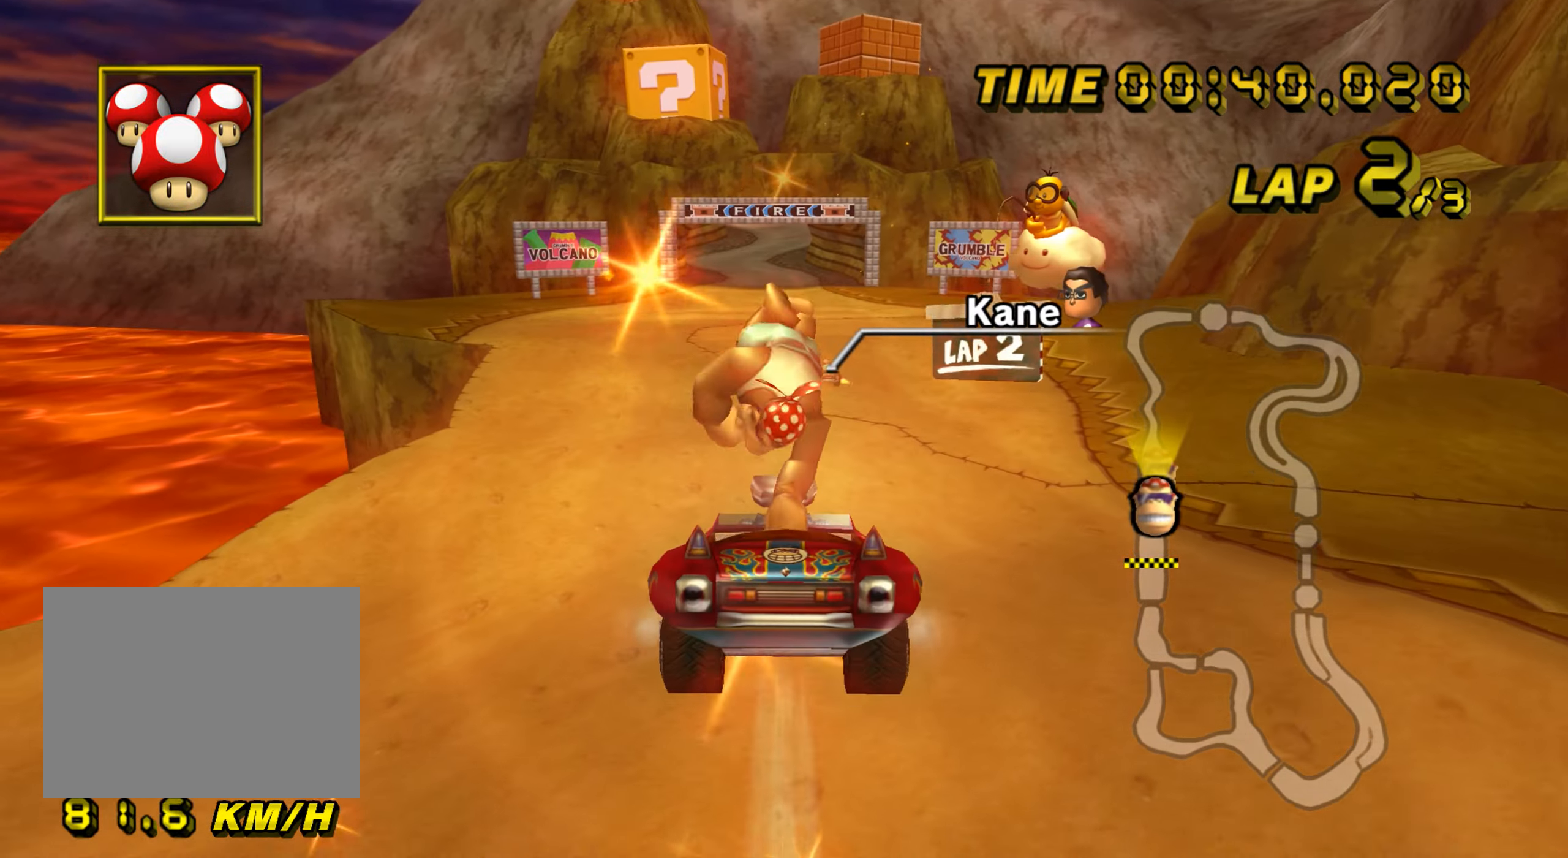
Gameplay with a controller (Nintendo layout); each line is a JSON object with the inputs held at the frame after it. "events" lists button and stick changes between this image and that frame as [ms after this image, input, new state], when the widget could be followed in between. Not read: B L3 R3 X Y Z right_stick.
{"buttons": ["A"], "left_stick": "center", "events": [[301, "left_stick", "right"], [417, "left_stick", "center"]]}
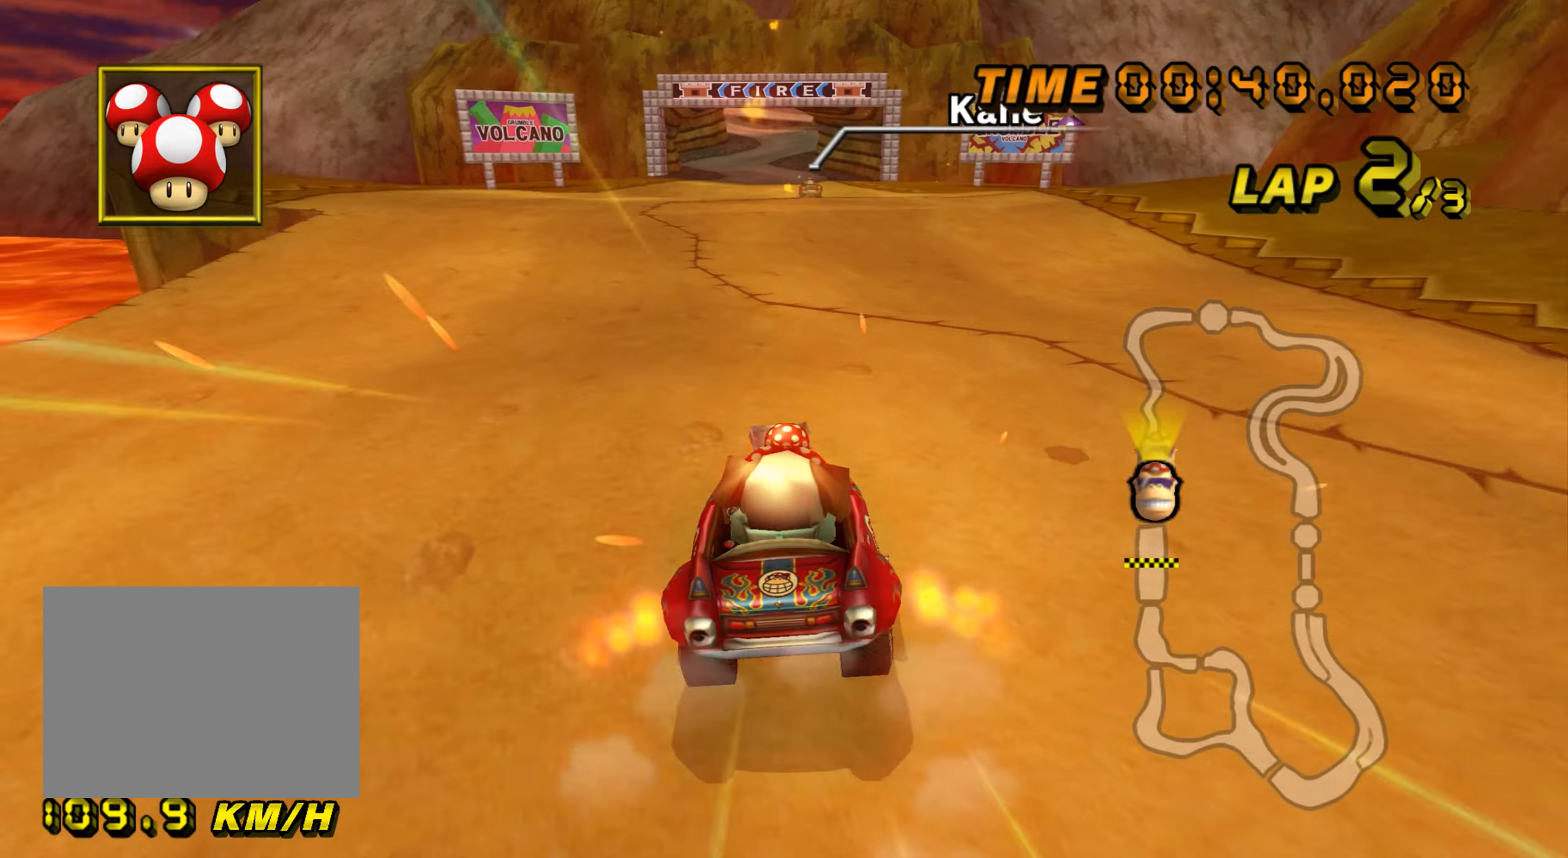
{"buttons": ["A"], "left_stick": "center", "events": []}
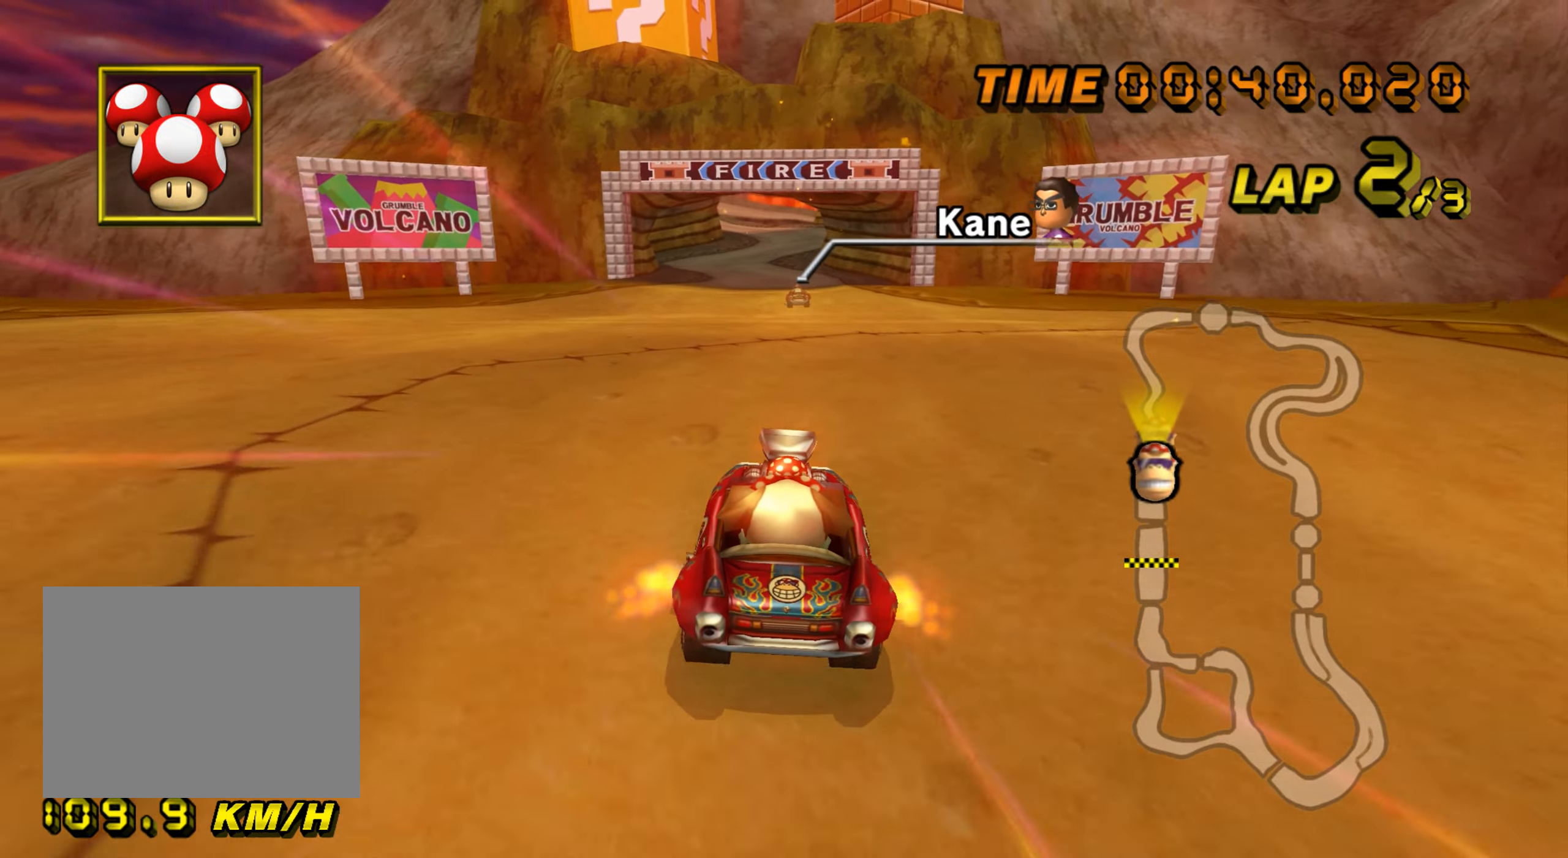
{"buttons": ["A"], "left_stick": "center", "events": []}
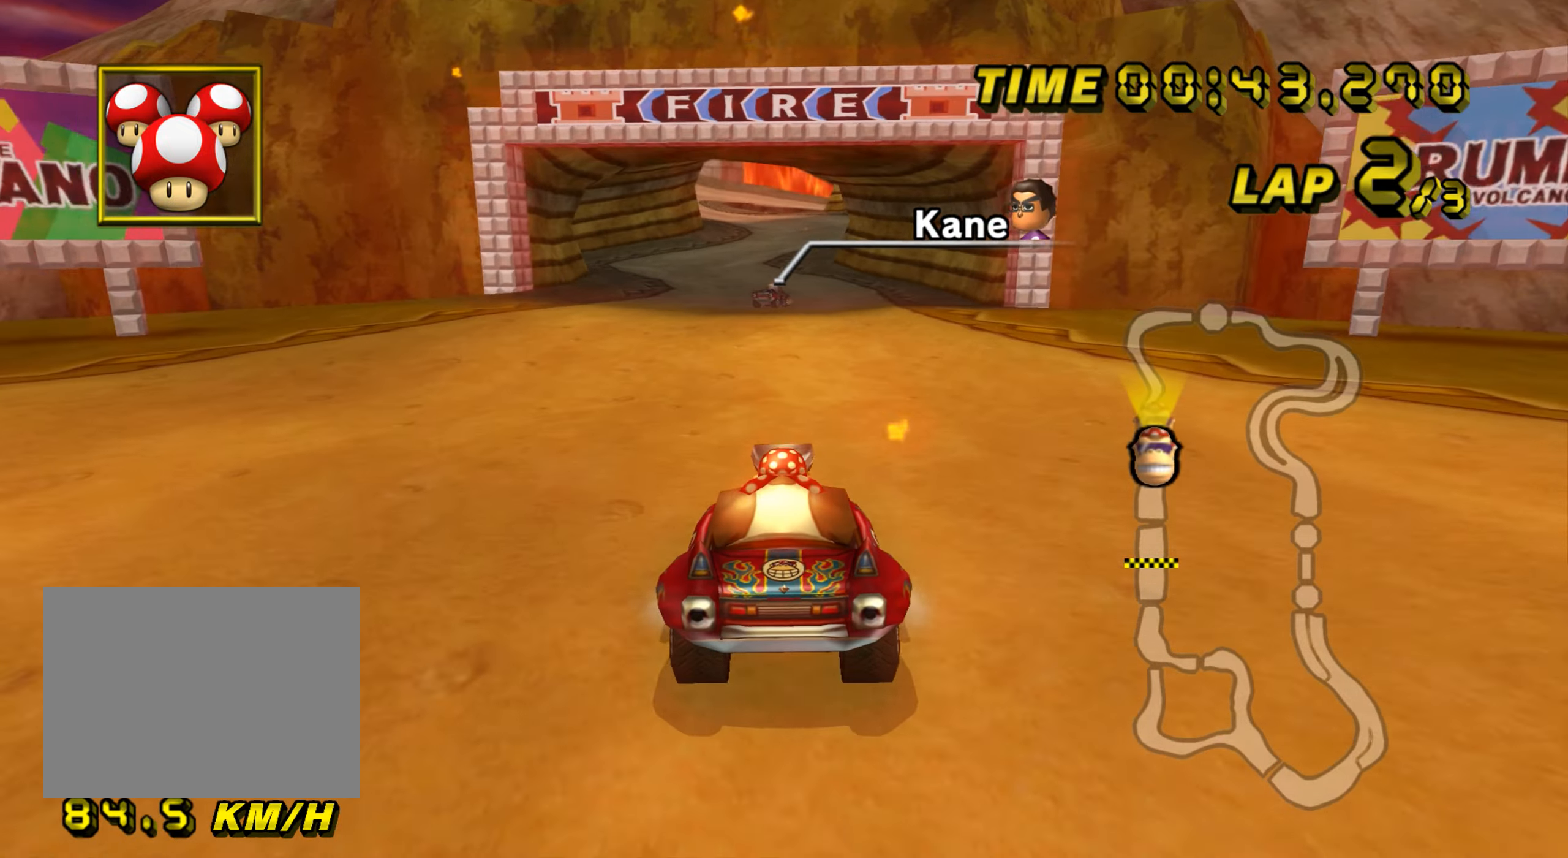
{"buttons": ["A", "R1"], "left_stick": "center", "events": [[484, "R1", "down"]]}
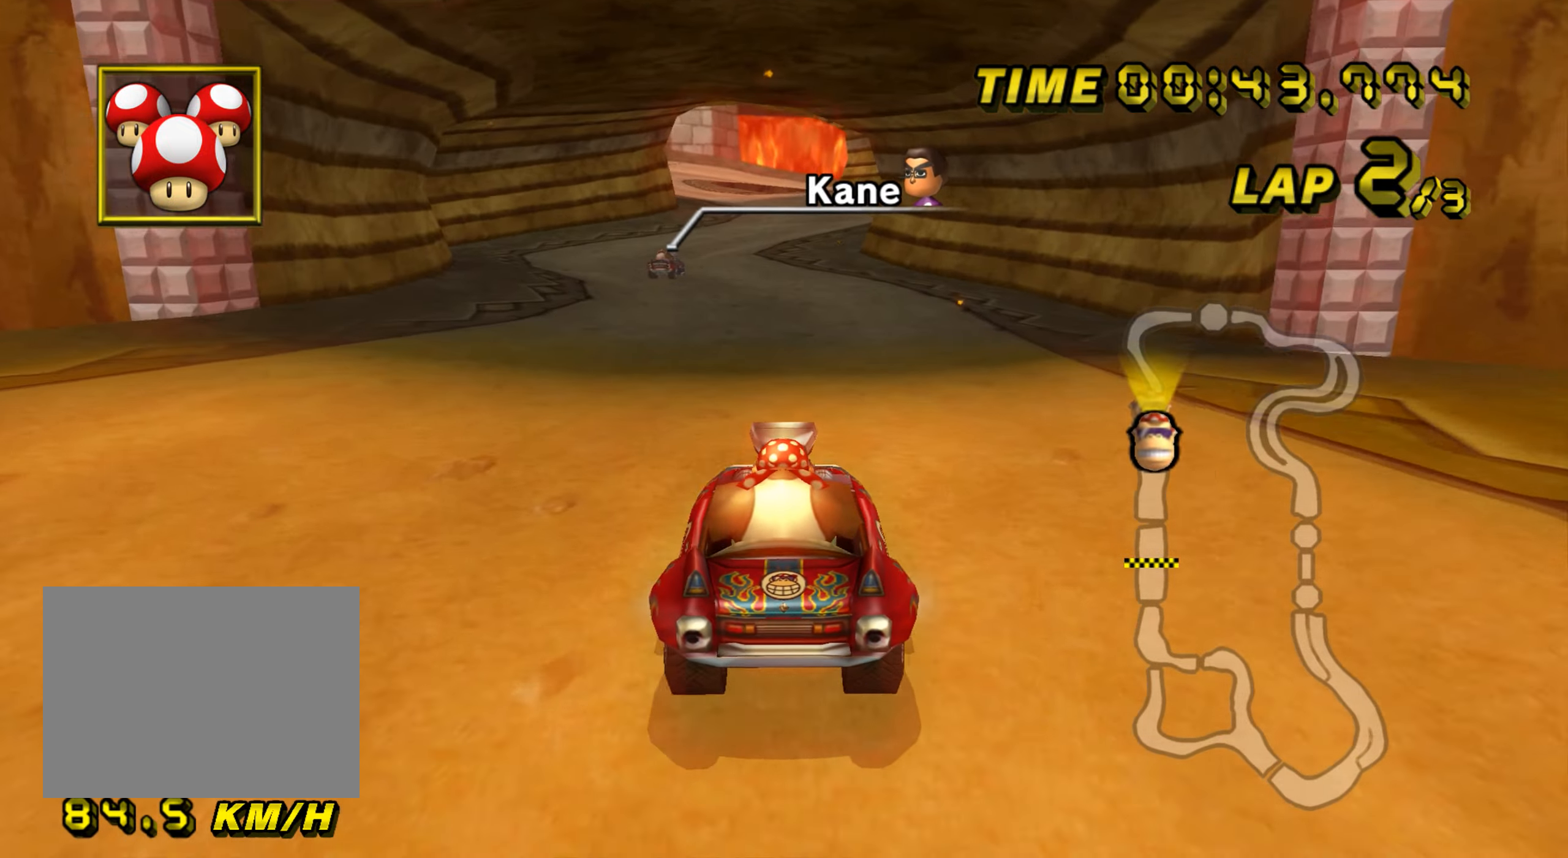
{"buttons": ["A", "R1"], "left_stick": "center", "events": [[201, "left_stick", "right"], [451, "left_stick", "center"]]}
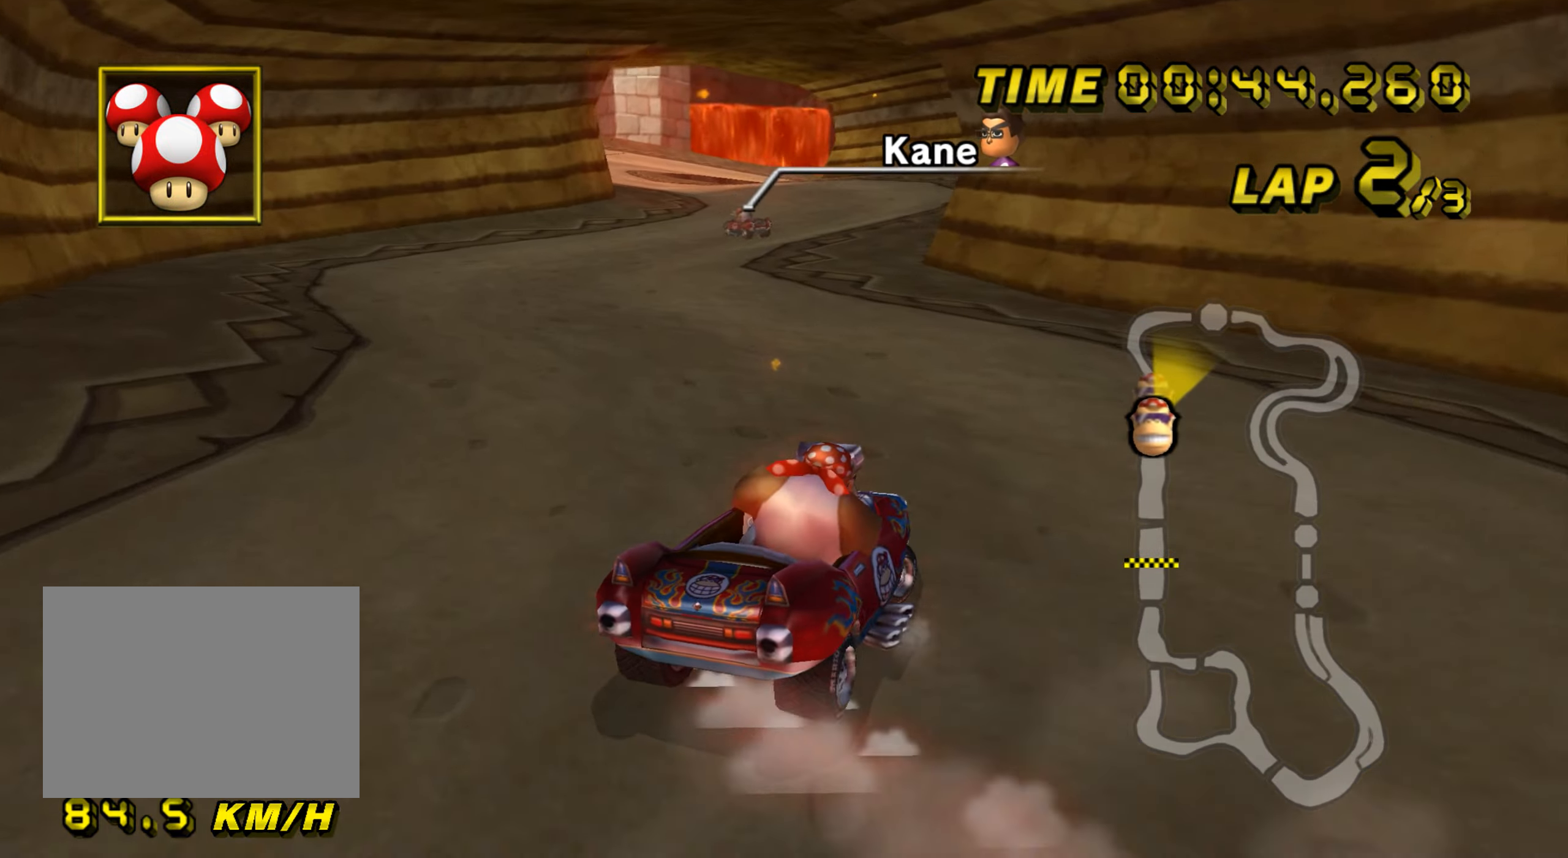
{"buttons": ["A", "R1"], "left_stick": "up-left", "events": [[17, "R1", "up"], [50, "R1", "down"], [167, "left_stick", "up-left"]]}
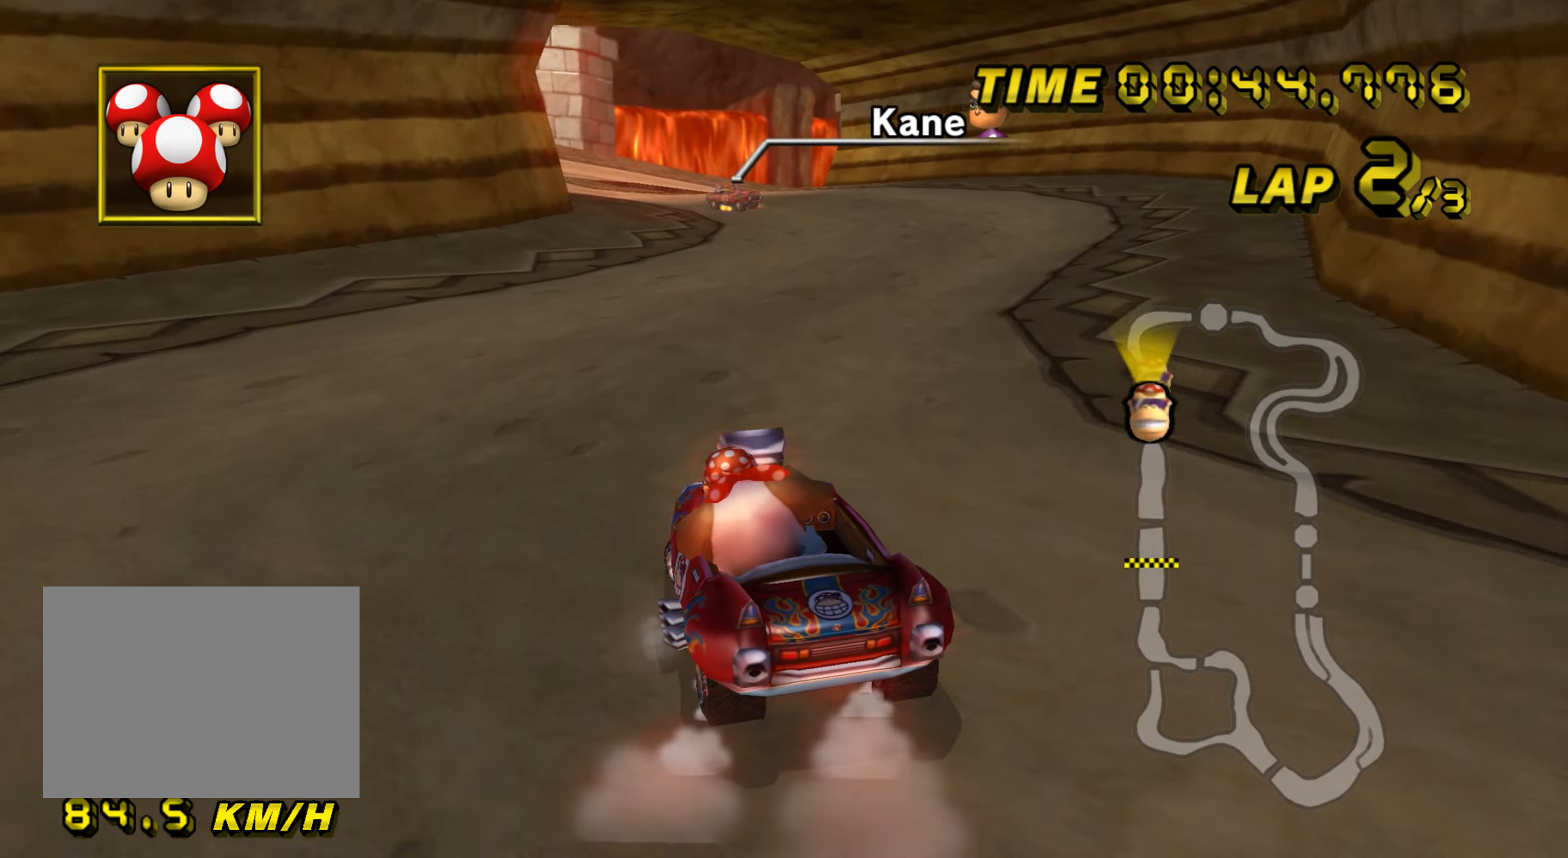
{"buttons": ["A", "R1"], "left_stick": "up-left", "events": []}
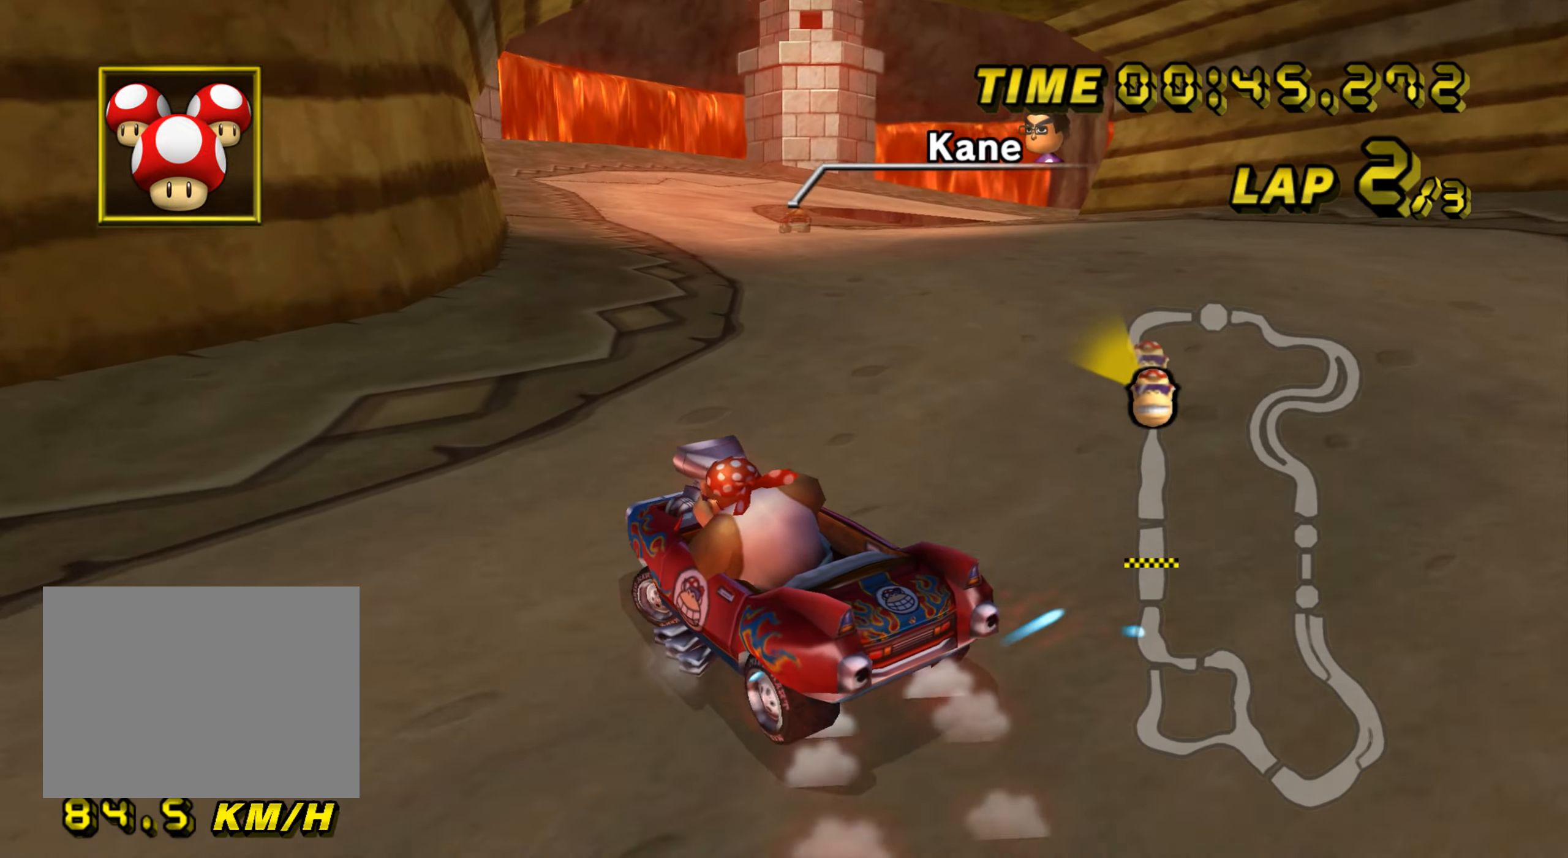
{"buttons": ["A", "R1"], "left_stick": "right", "events": [[83, "left_stick", "right"], [284, "R1", "up"], [400, "R1", "down"]]}
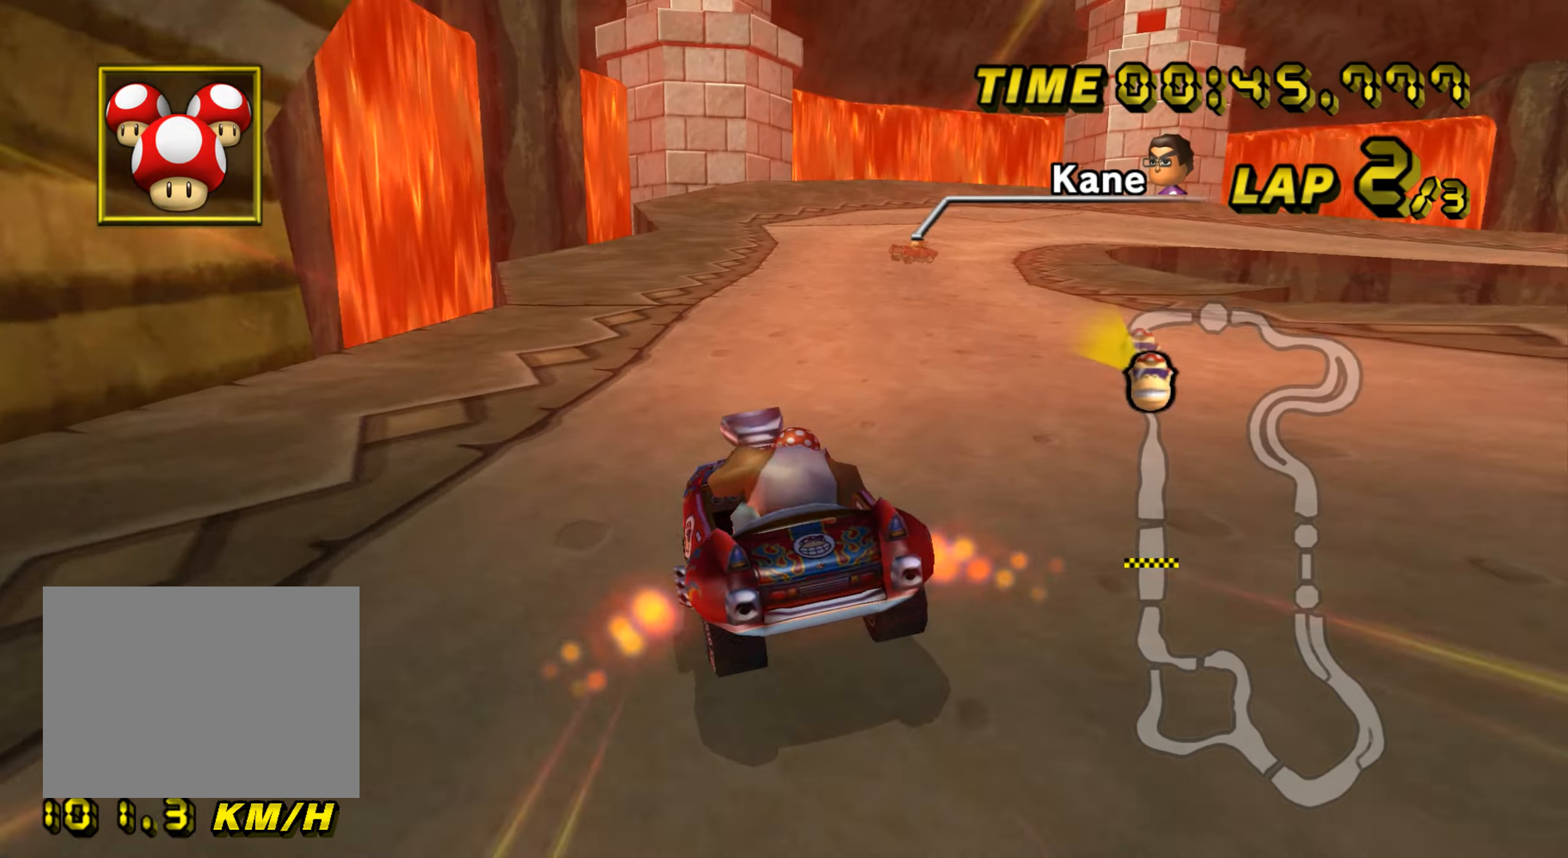
{"buttons": ["A", "R1"], "left_stick": "right", "events": []}
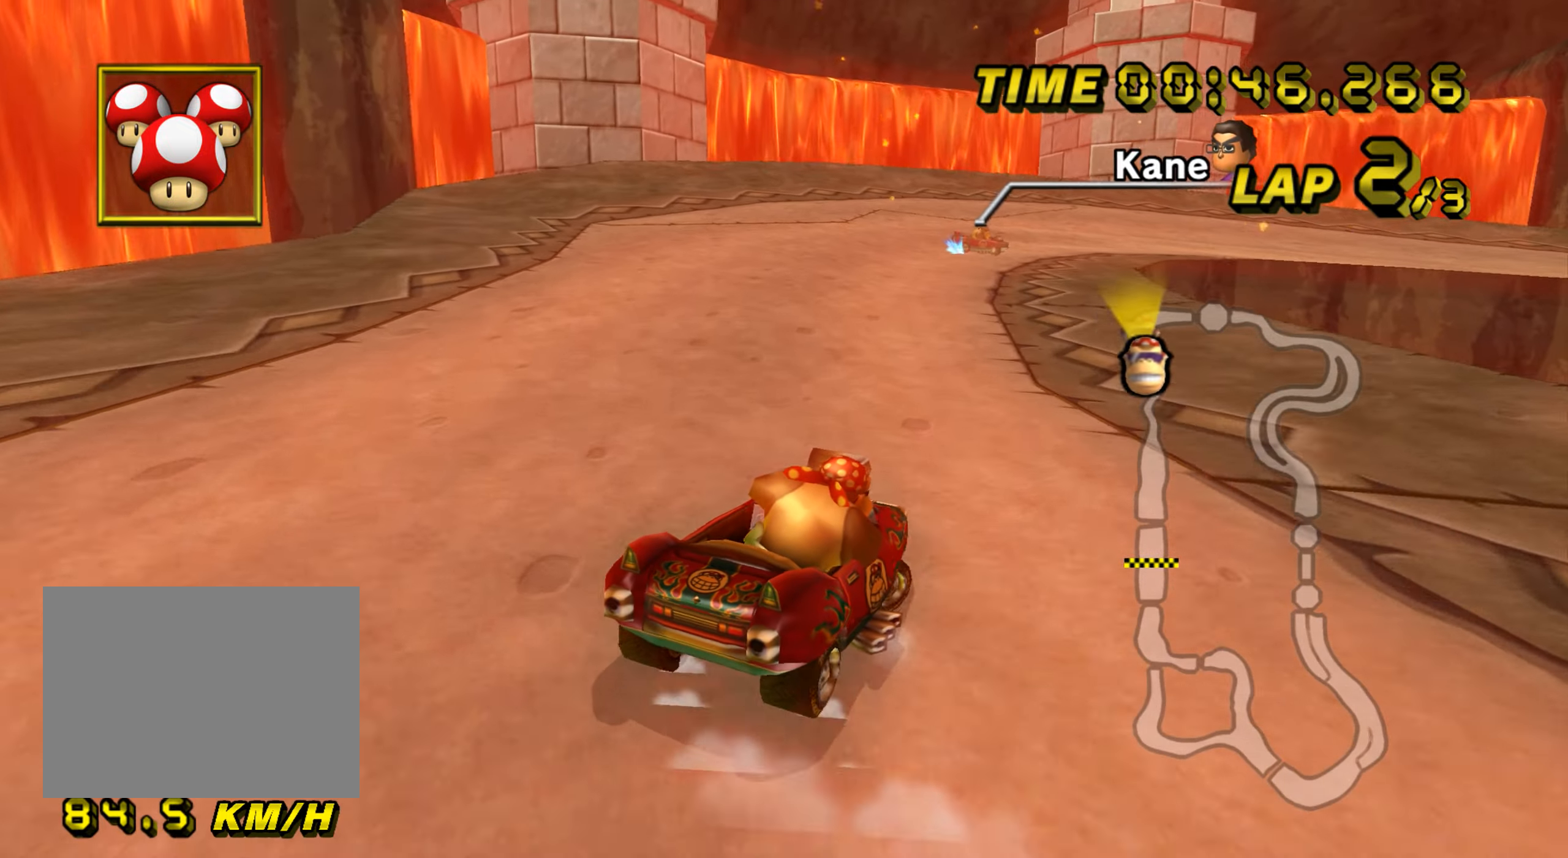
{"buttons": ["A", "R1"], "left_stick": "right", "events": []}
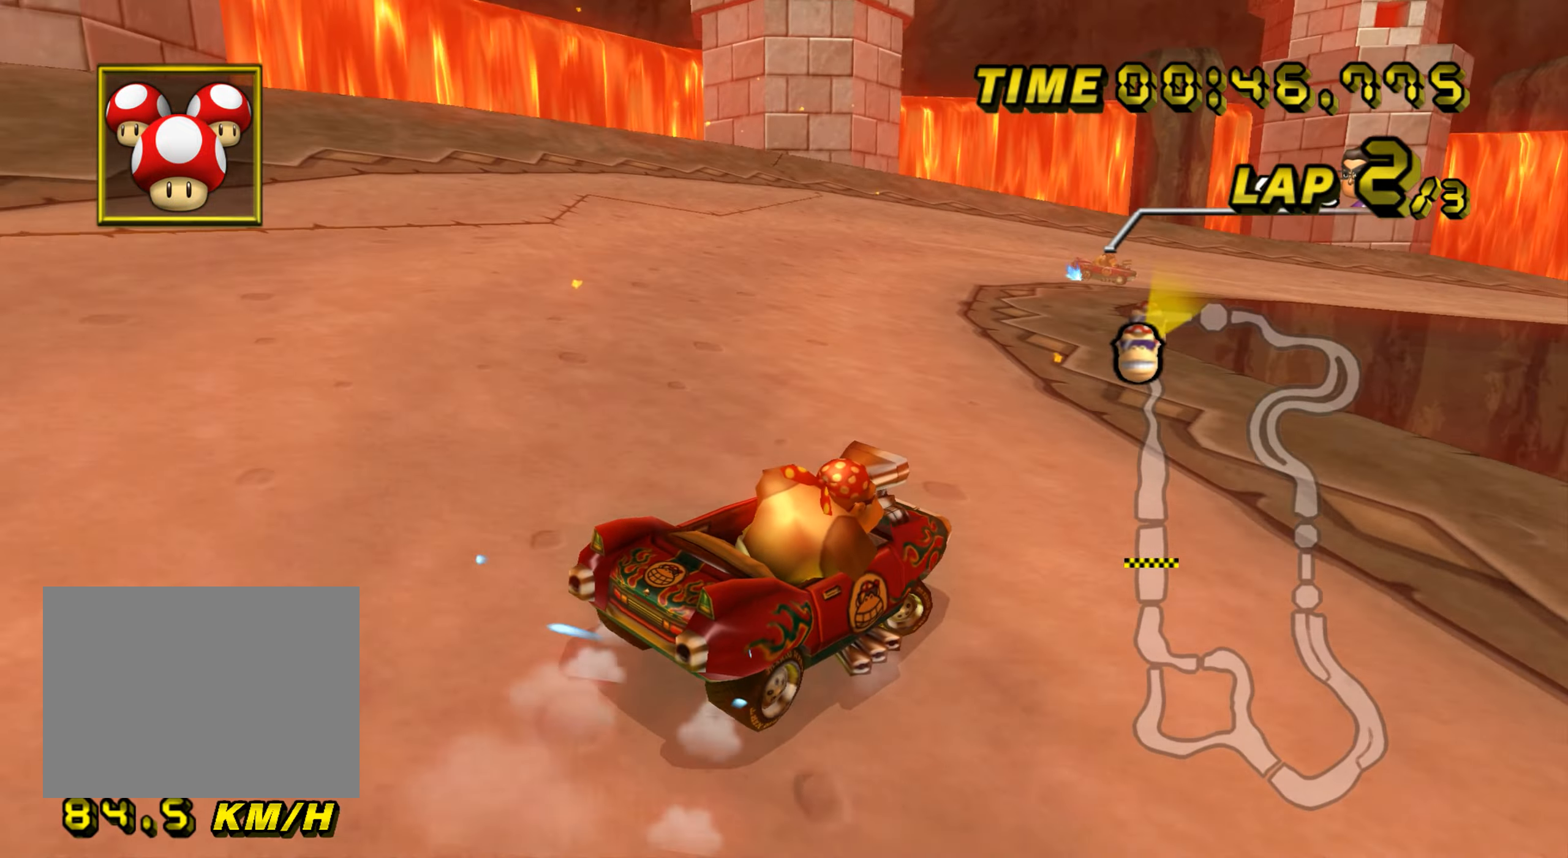
{"buttons": ["A", "R1"], "left_stick": "center", "events": [[117, "left_stick", "center"], [317, "left_stick", "right"], [468, "left_stick", "center"]]}
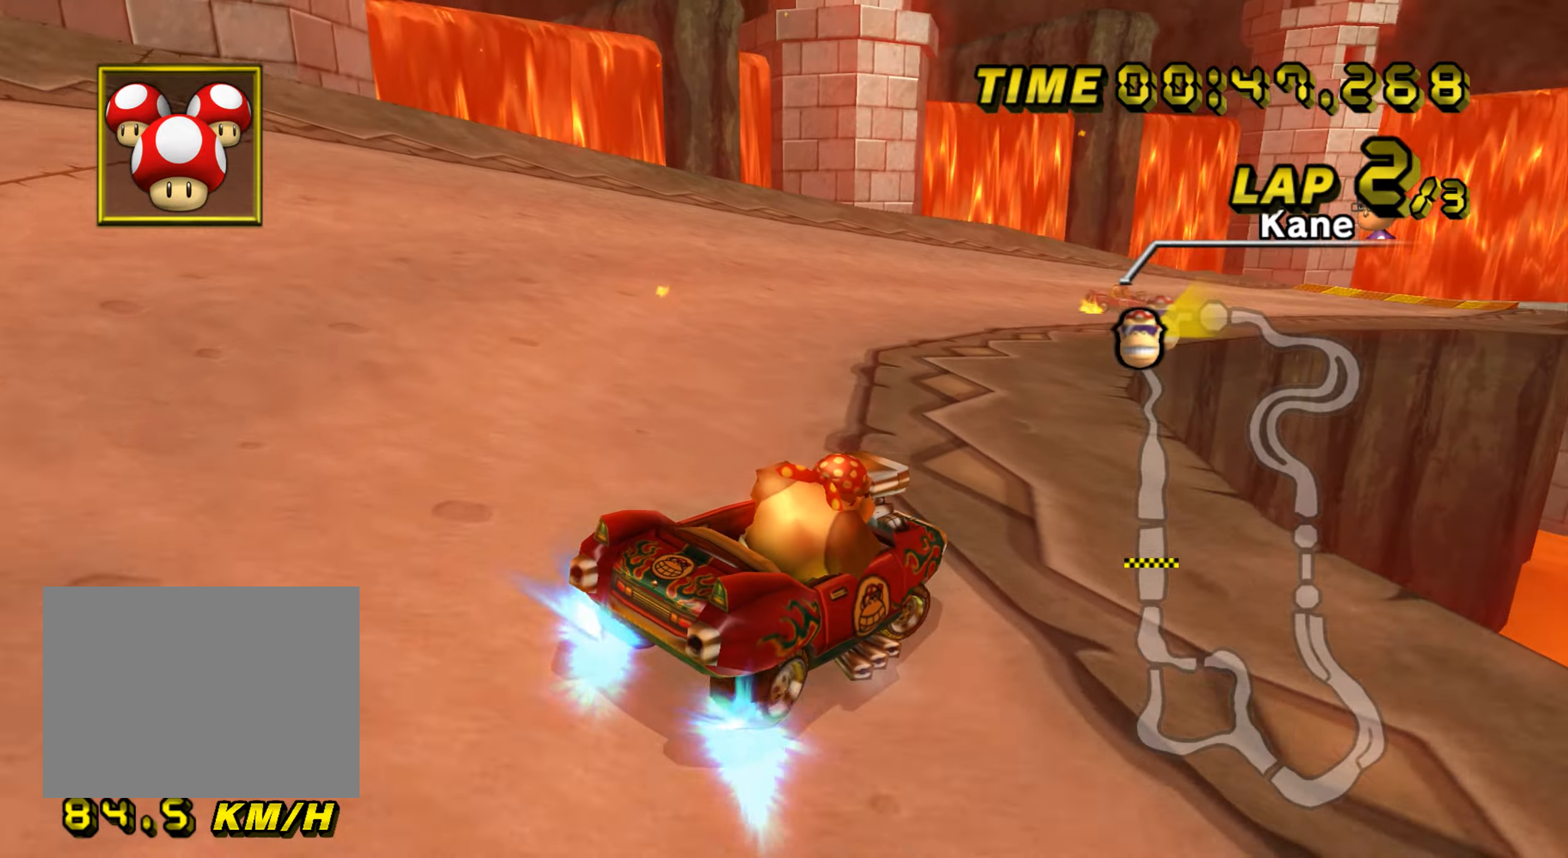
{"buttons": ["A", "R1"], "left_stick": "right", "events": [[17, "left_stick", "right"]]}
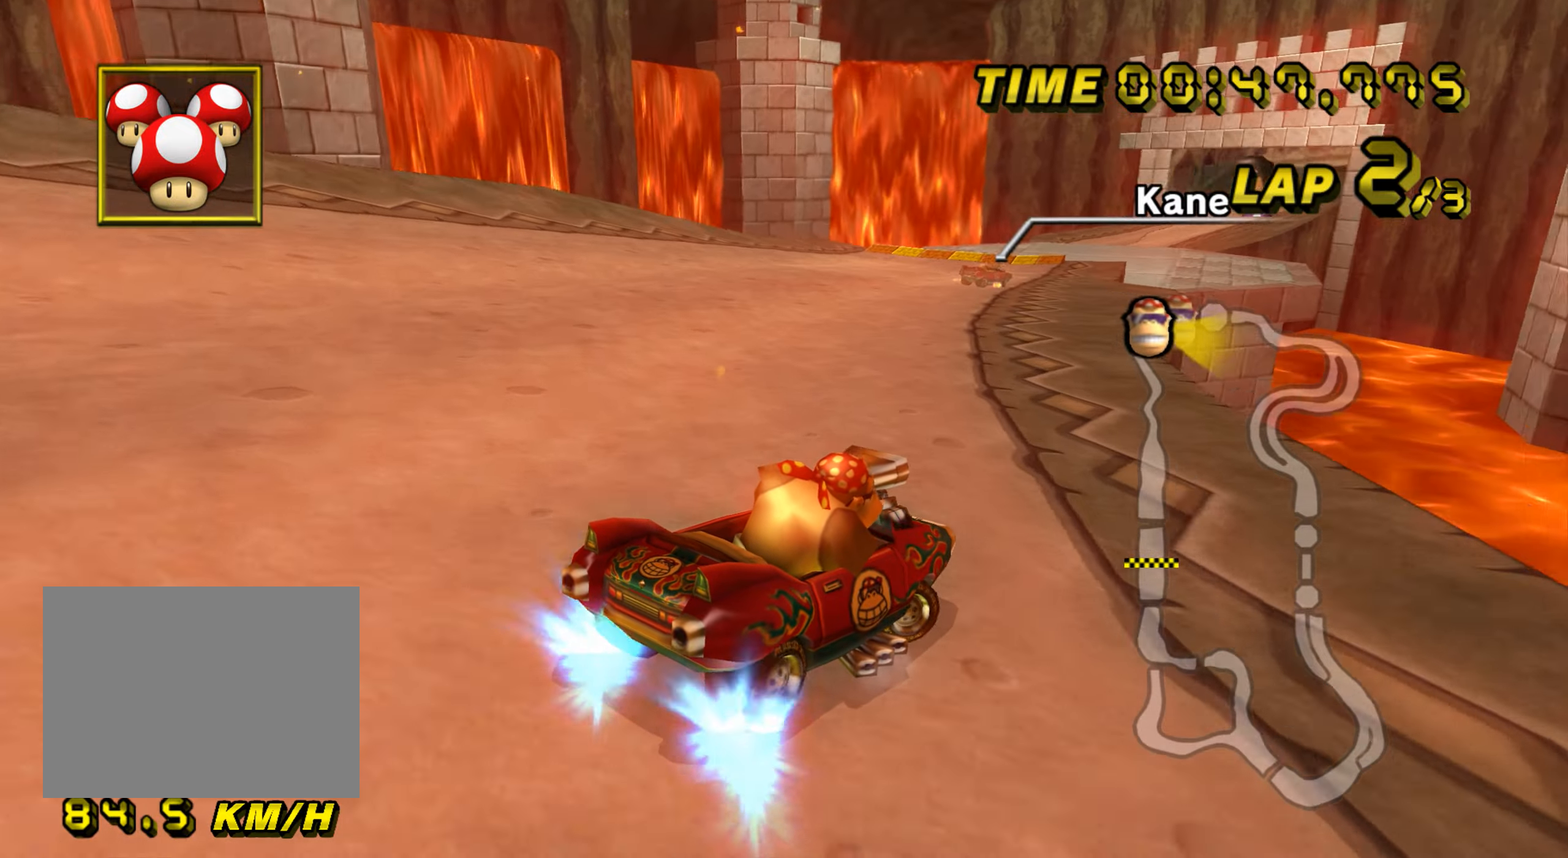
{"buttons": ["A", "R1"], "left_stick": "left", "events": [[233, "left_stick", "left"]]}
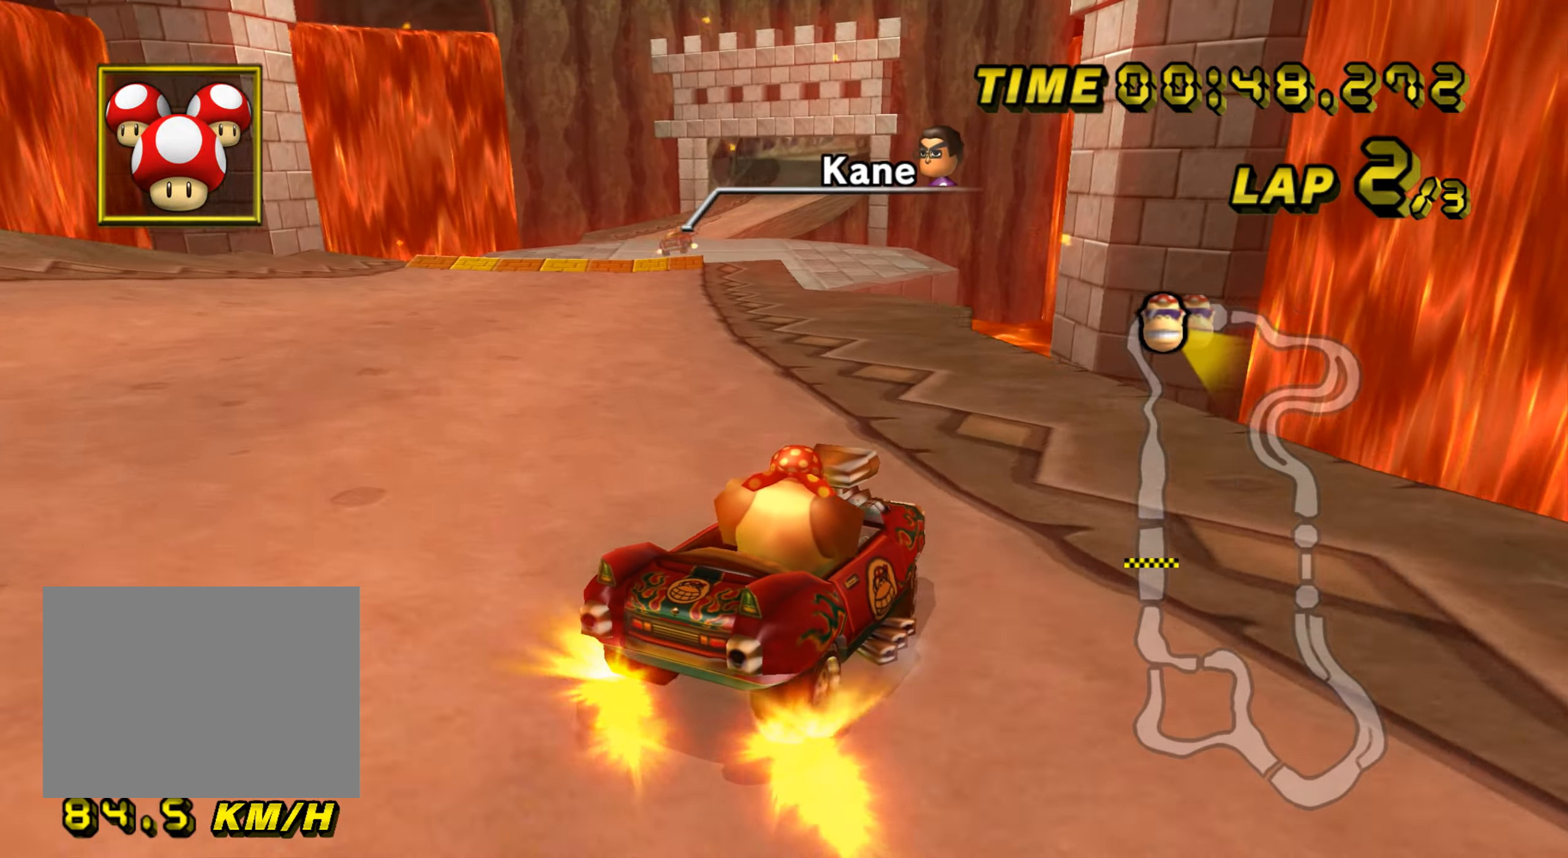
{"buttons": ["A"], "left_stick": "up-left", "events": [[384, "R1", "up"], [417, "left_stick", "up-left"]]}
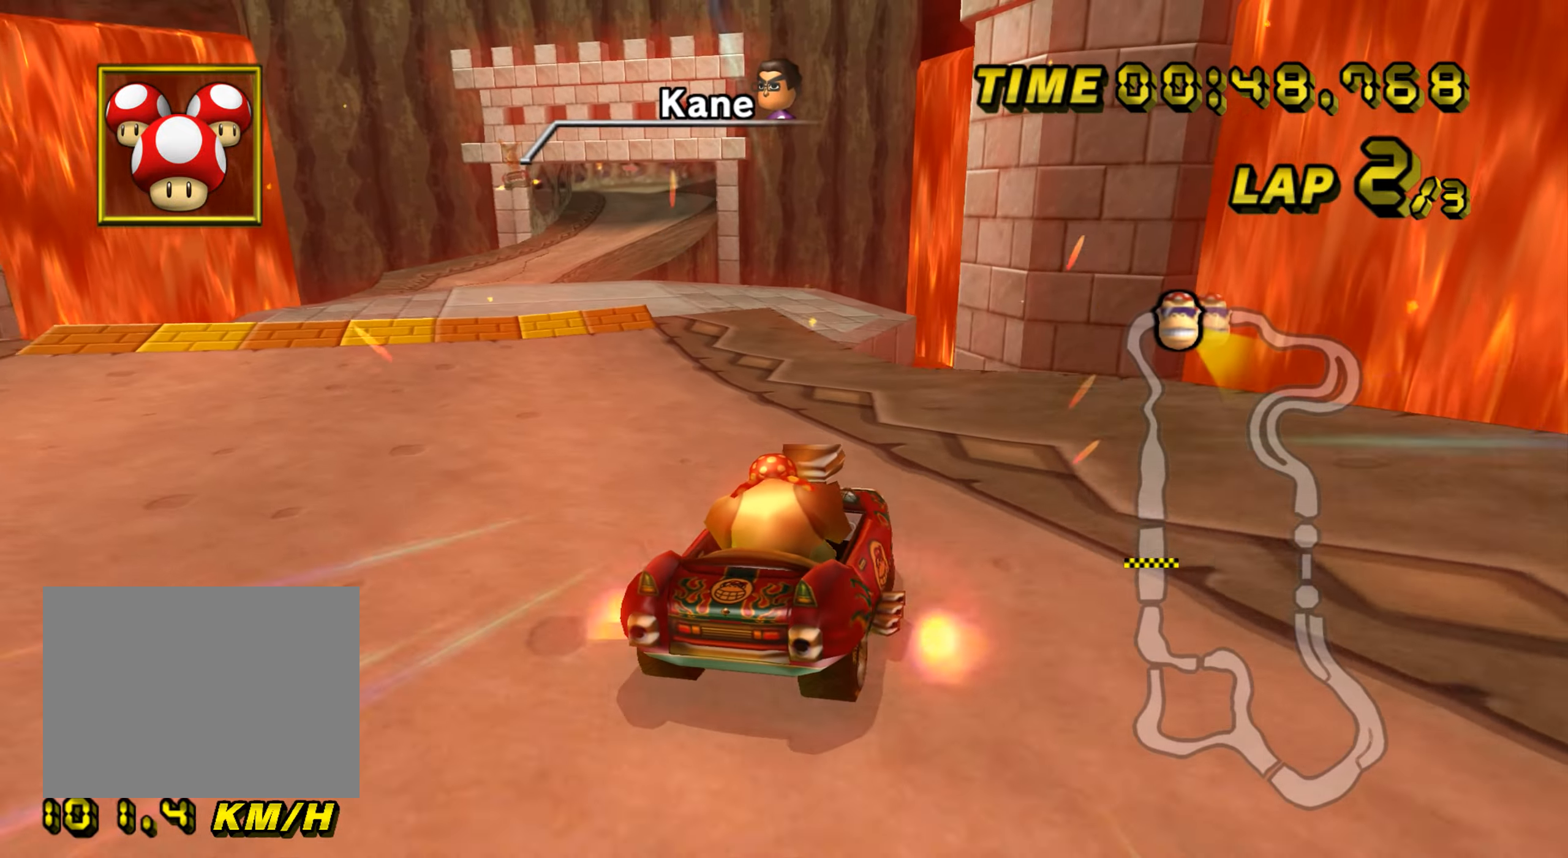
{"buttons": ["A"], "left_stick": "up-left", "events": []}
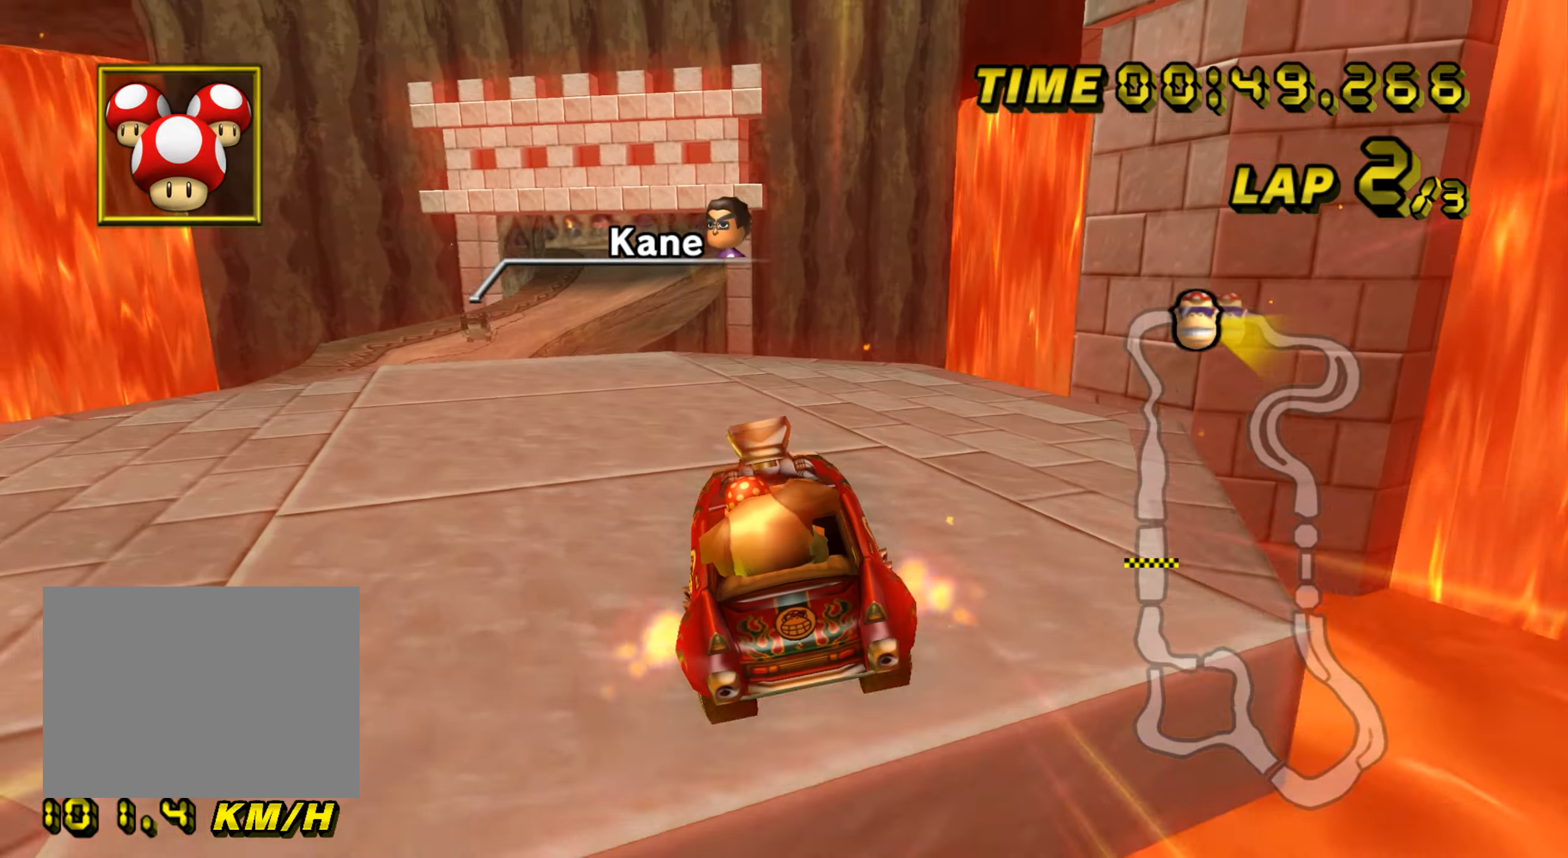
{"buttons": ["A"], "left_stick": "up", "events": [[50, "DPAD_UP", "down"], [67, "DPAD_UP", "up"], [67, "left_stick", "up"], [134, "DPAD_DOWN", "down"], [150, "DPAD_DOWN", "up"]]}
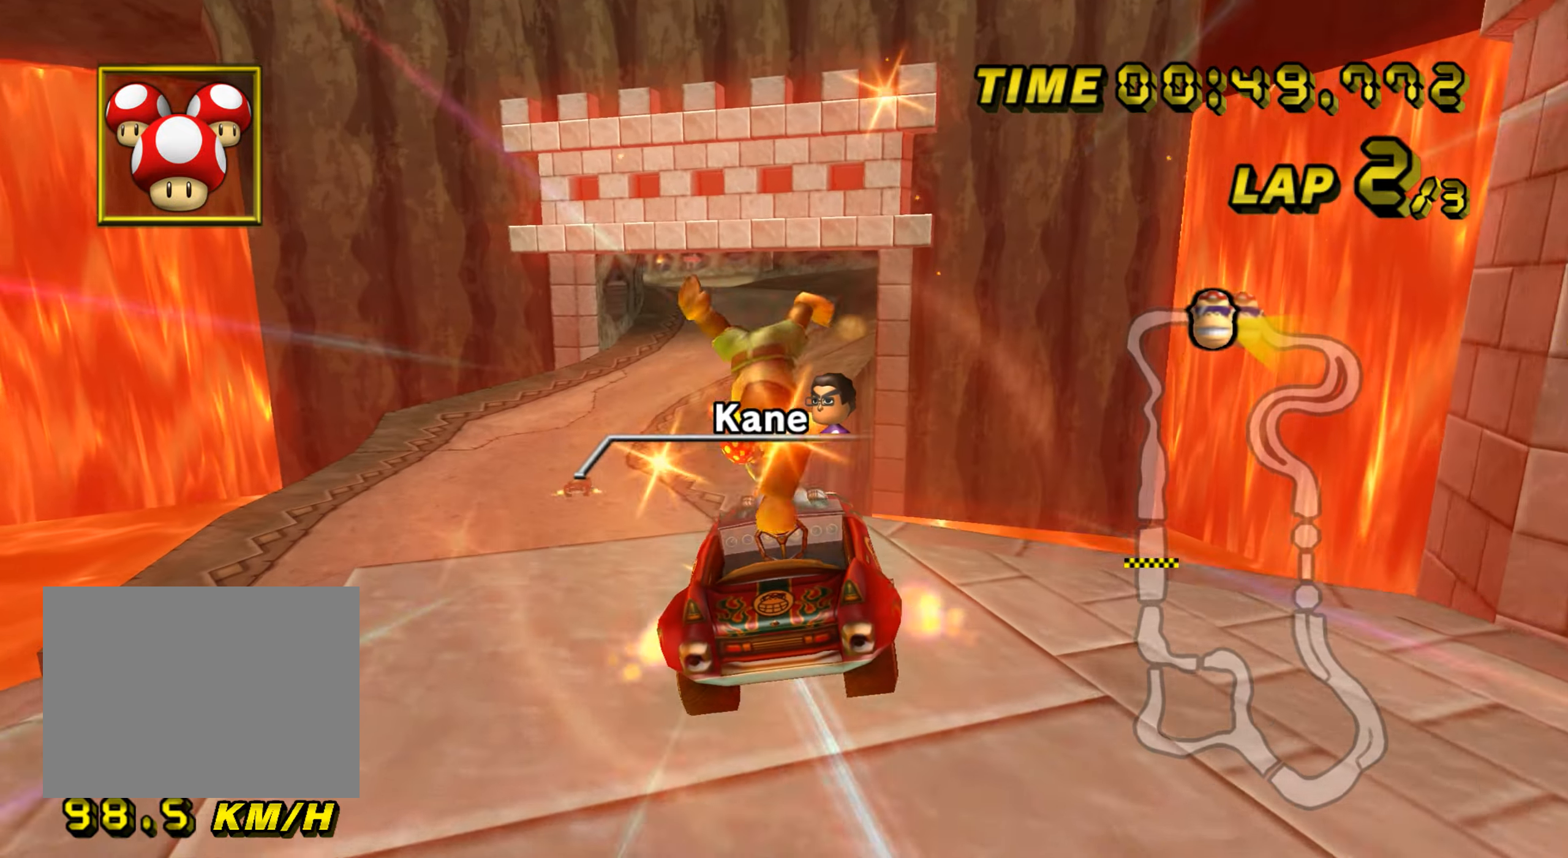
{"buttons": ["A"], "left_stick": "up-left", "events": [[450, "left_stick", "up-left"]]}
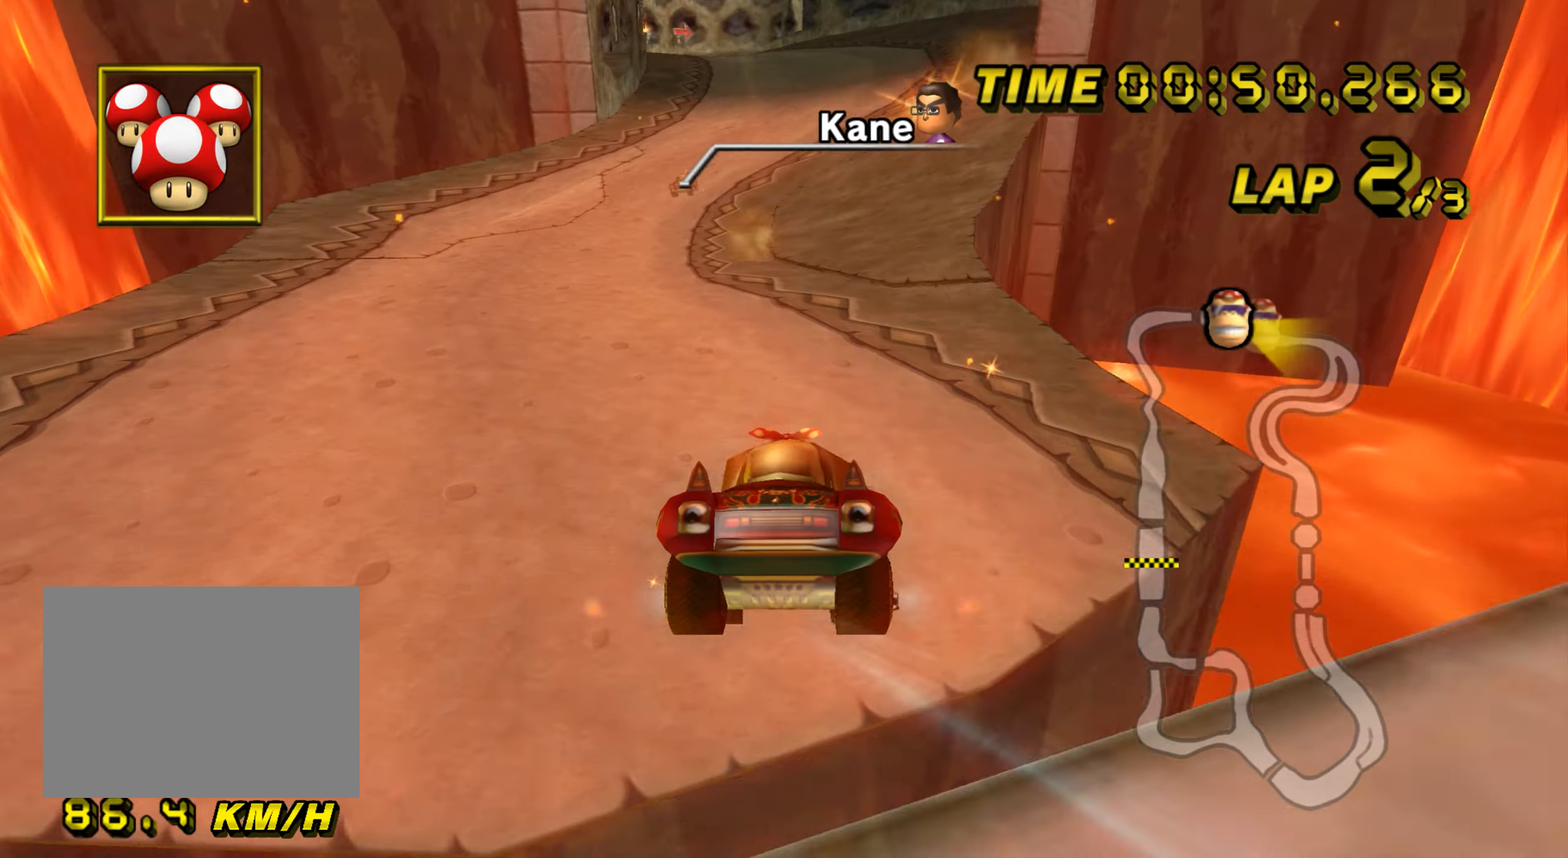
{"buttons": ["A"], "left_stick": "center", "events": [[234, "left_stick", "center"]]}
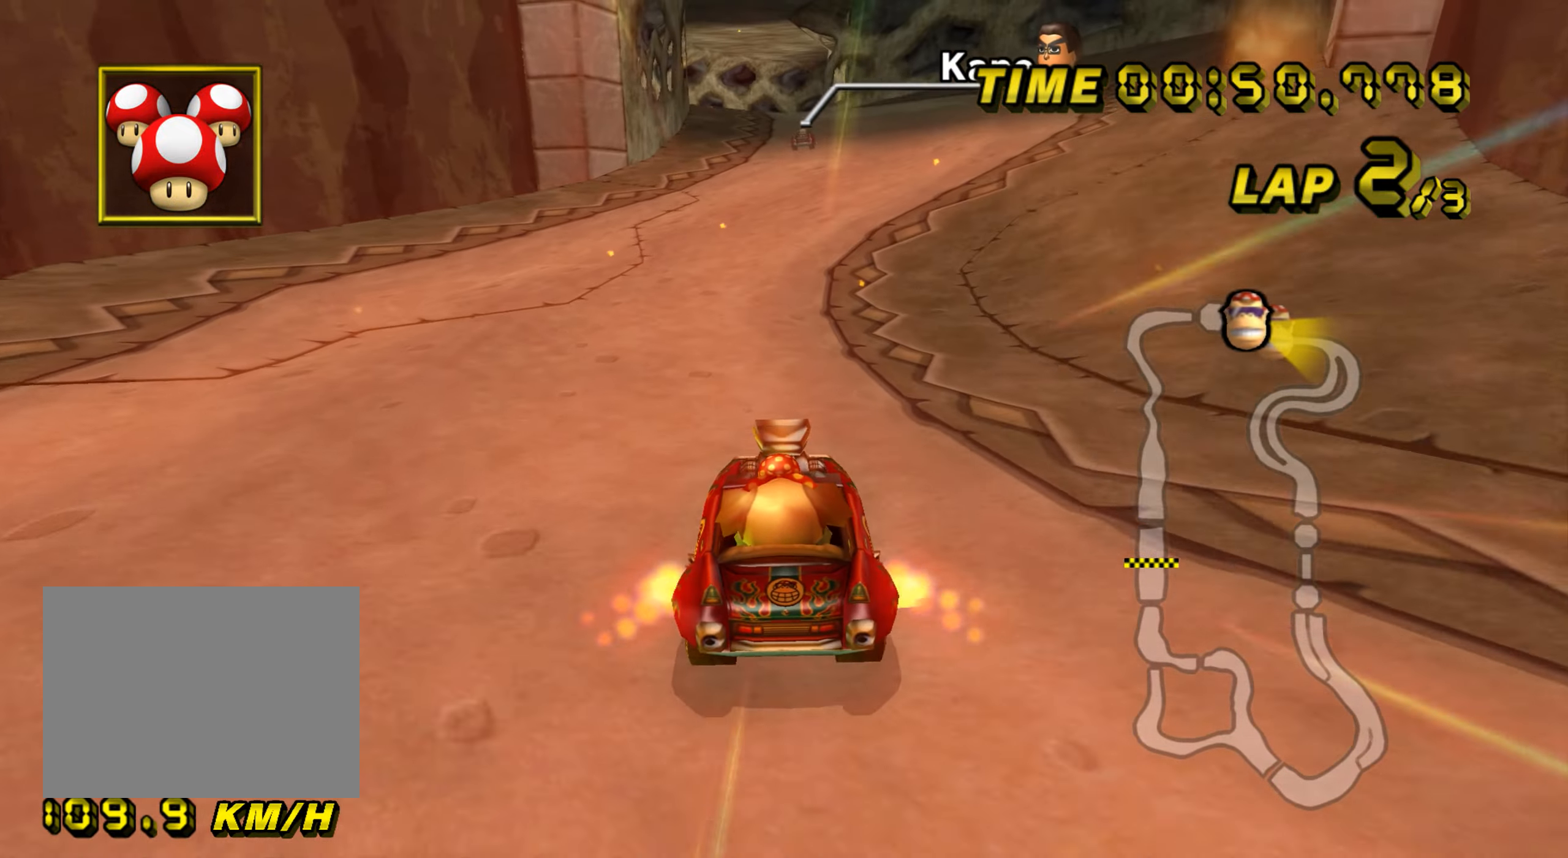
{"buttons": ["A"], "left_stick": "center", "events": [[83, "left_stick", "right"], [217, "left_stick", "center"]]}
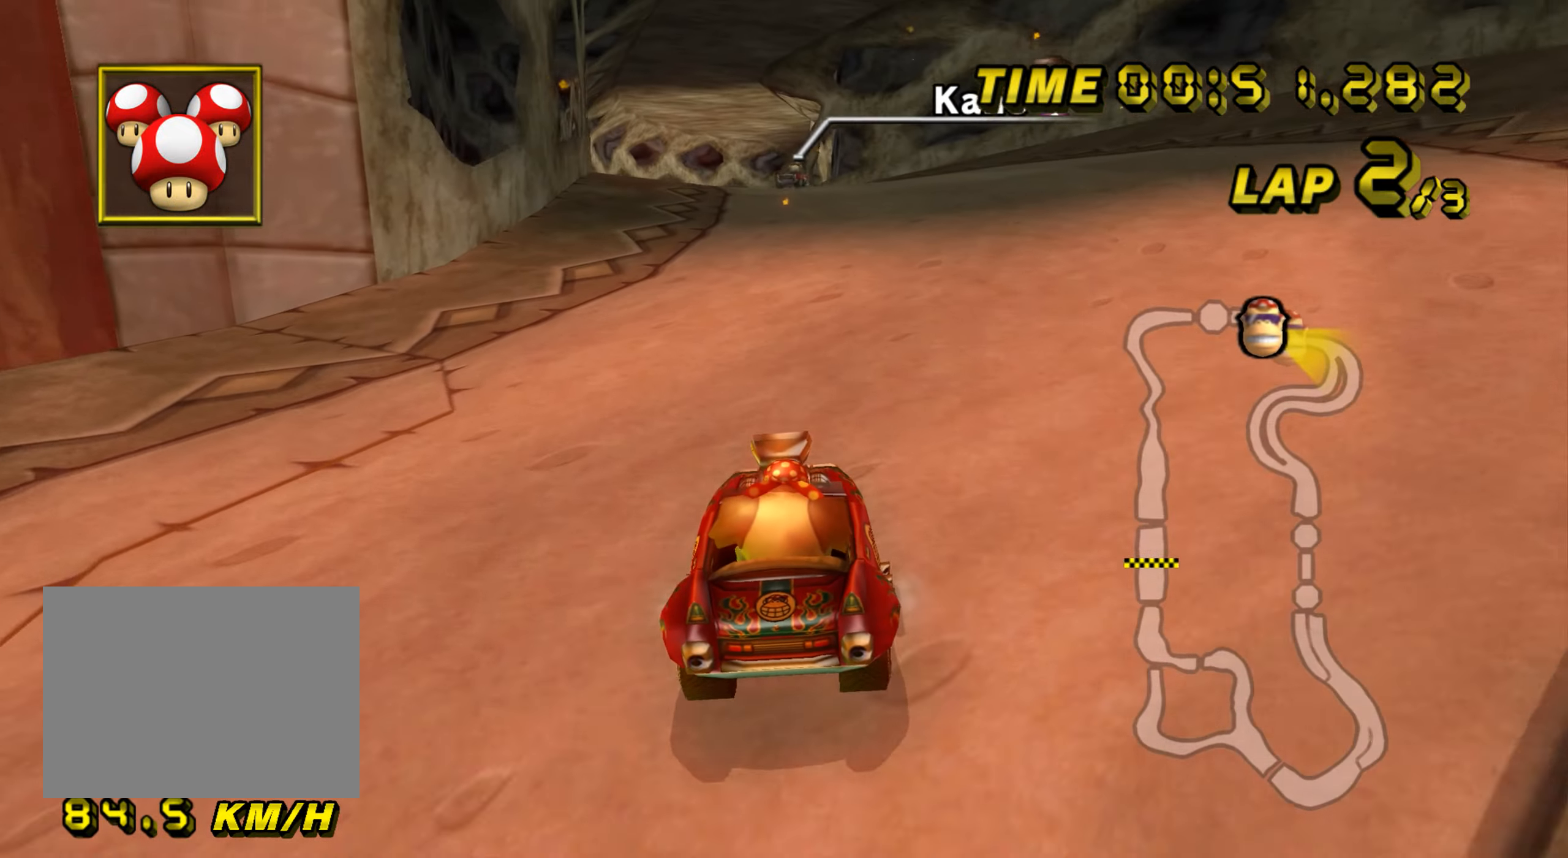
{"buttons": ["A"], "left_stick": "center", "events": []}
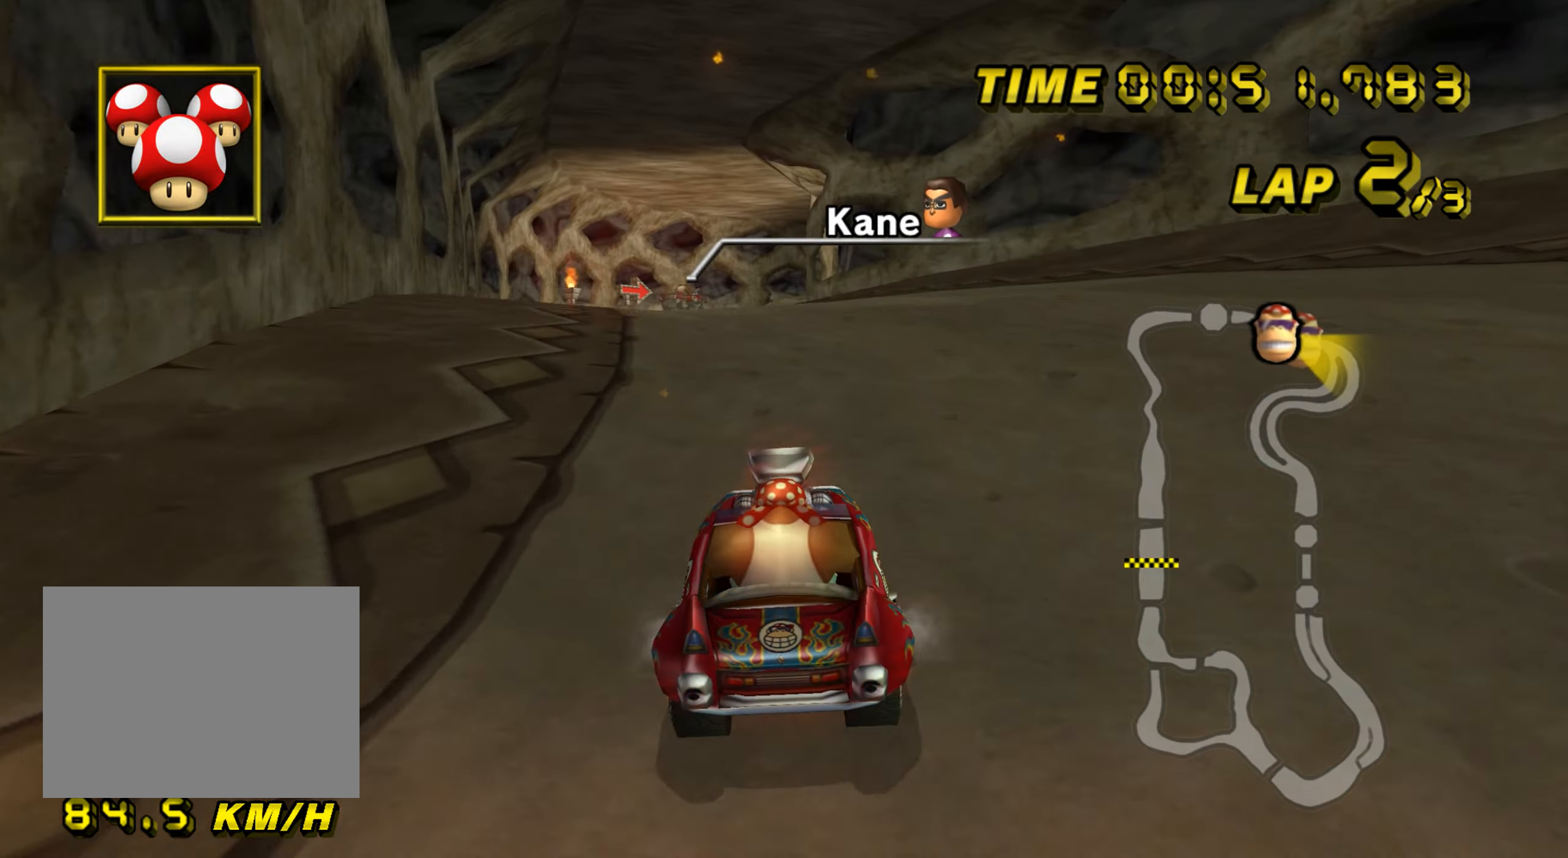
{"buttons": ["A", "R1"], "left_stick": "up-right", "events": [[66, "R1", "down"], [267, "left_stick", "up-right"]]}
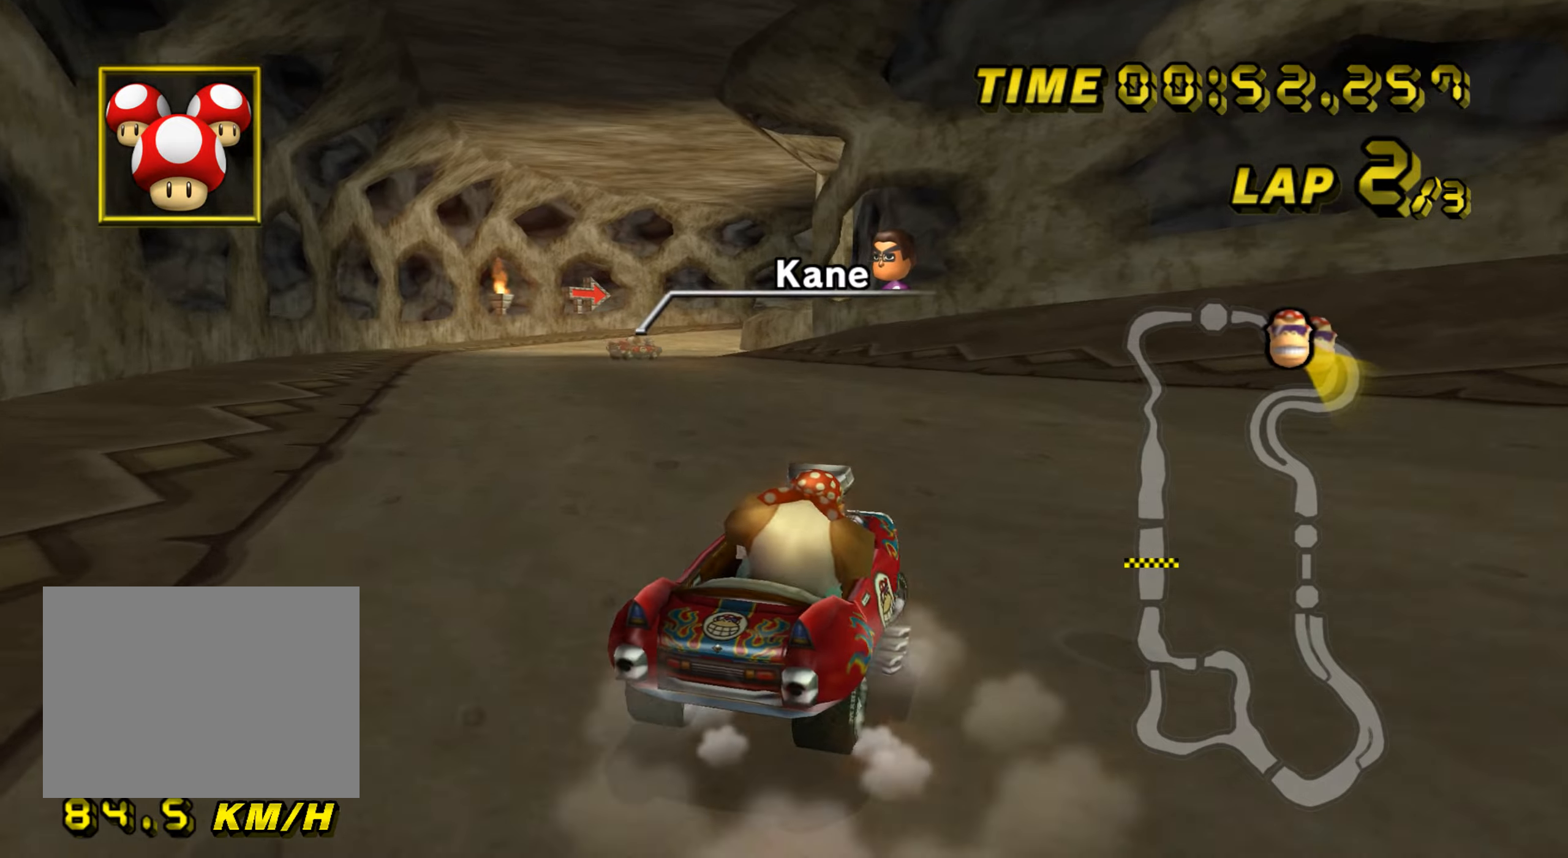
{"buttons": ["A", "R1"], "left_stick": "up-left", "events": [[133, "left_stick", "up-left"]]}
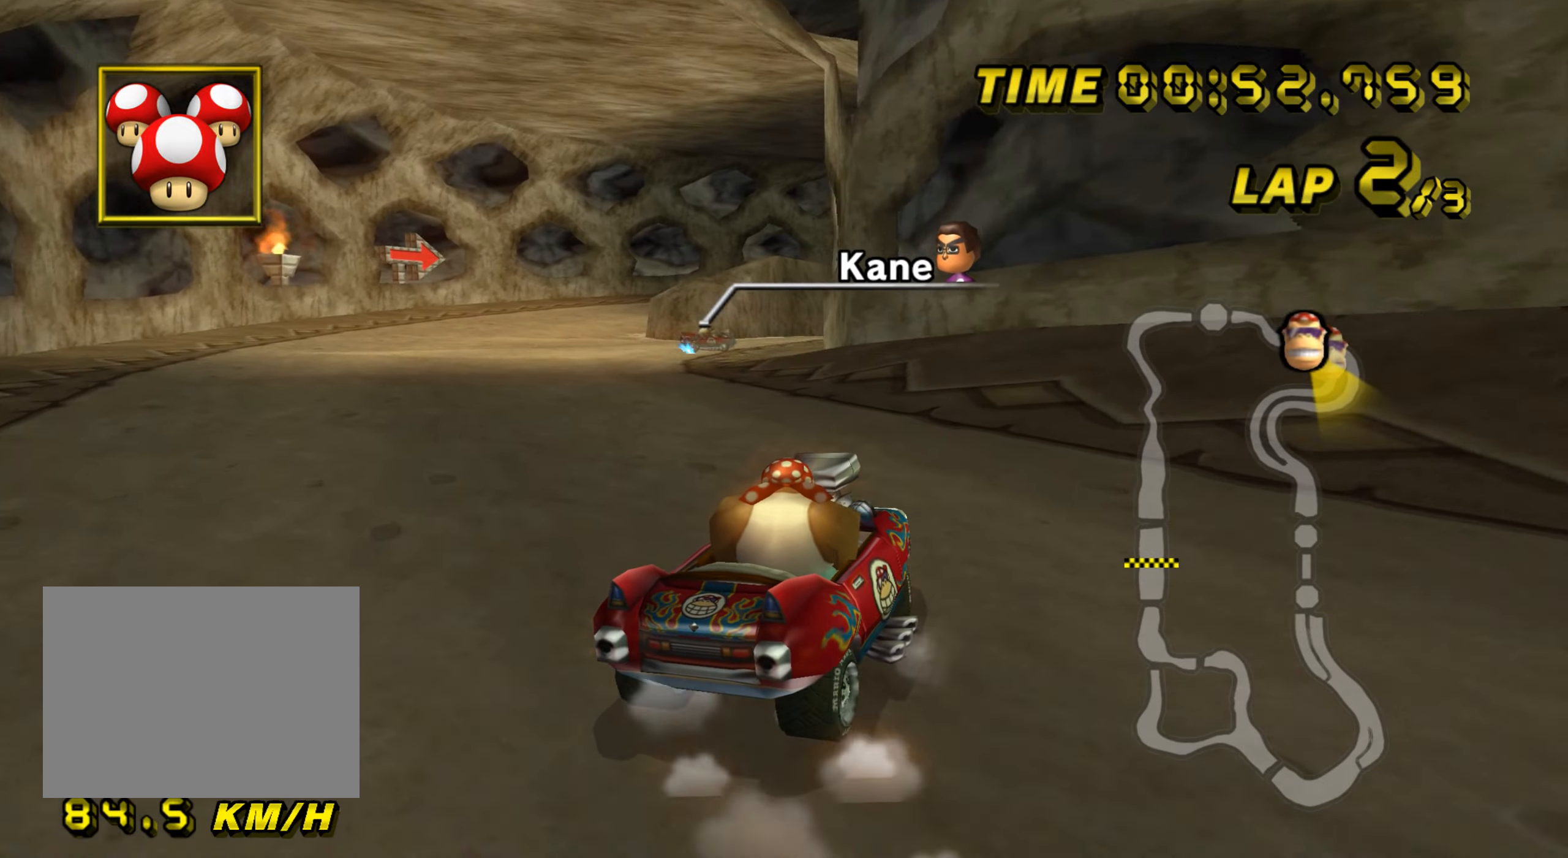
{"buttons": ["A", "R1"], "left_stick": "right", "events": [[384, "left_stick", "right"]]}
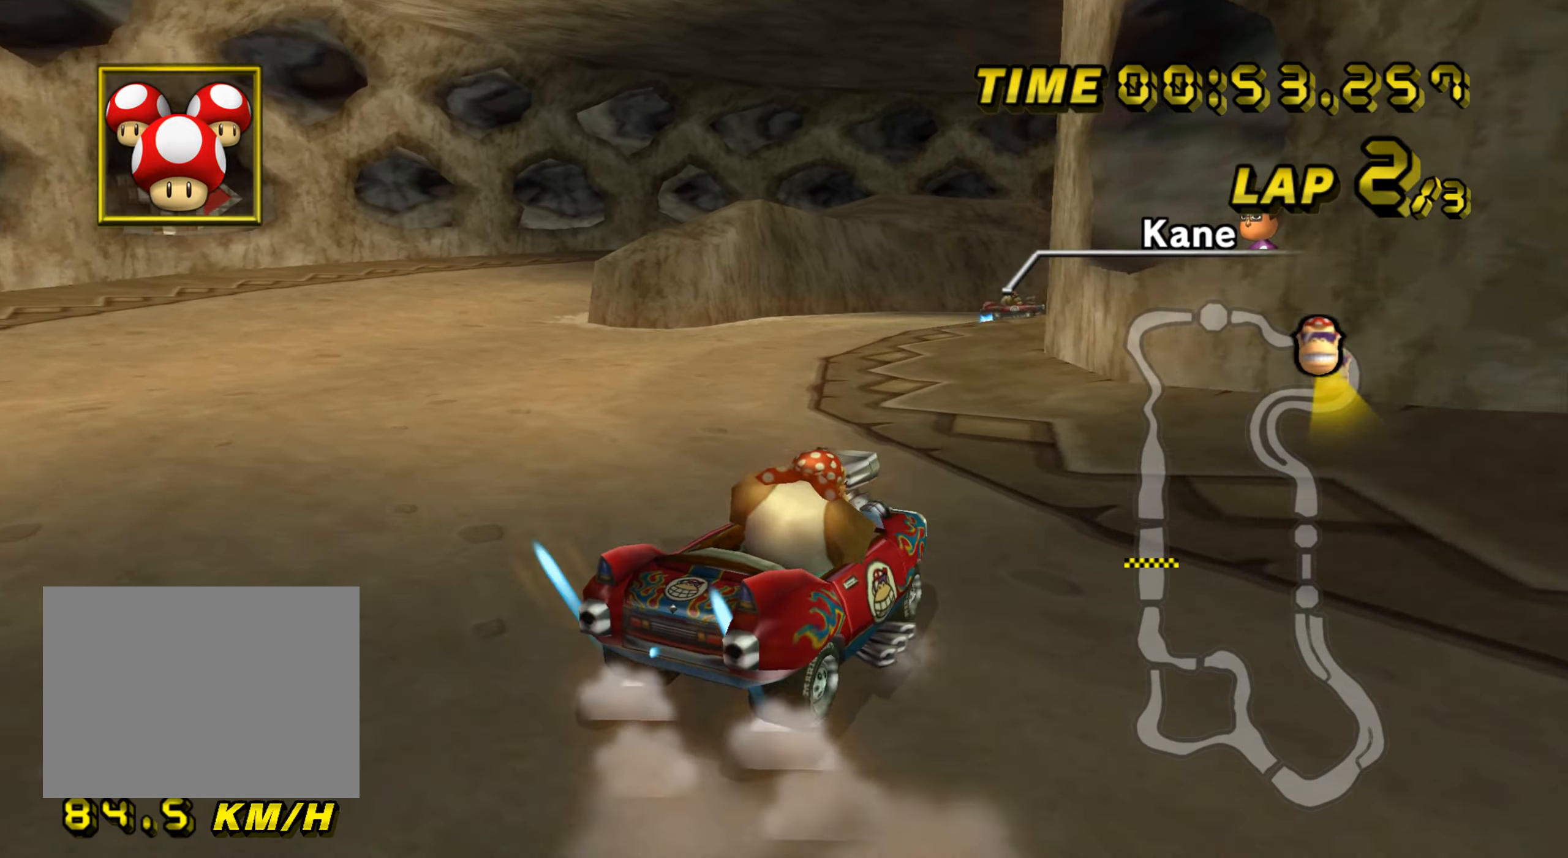
{"buttons": ["A", "R1"], "left_stick": "right", "events": []}
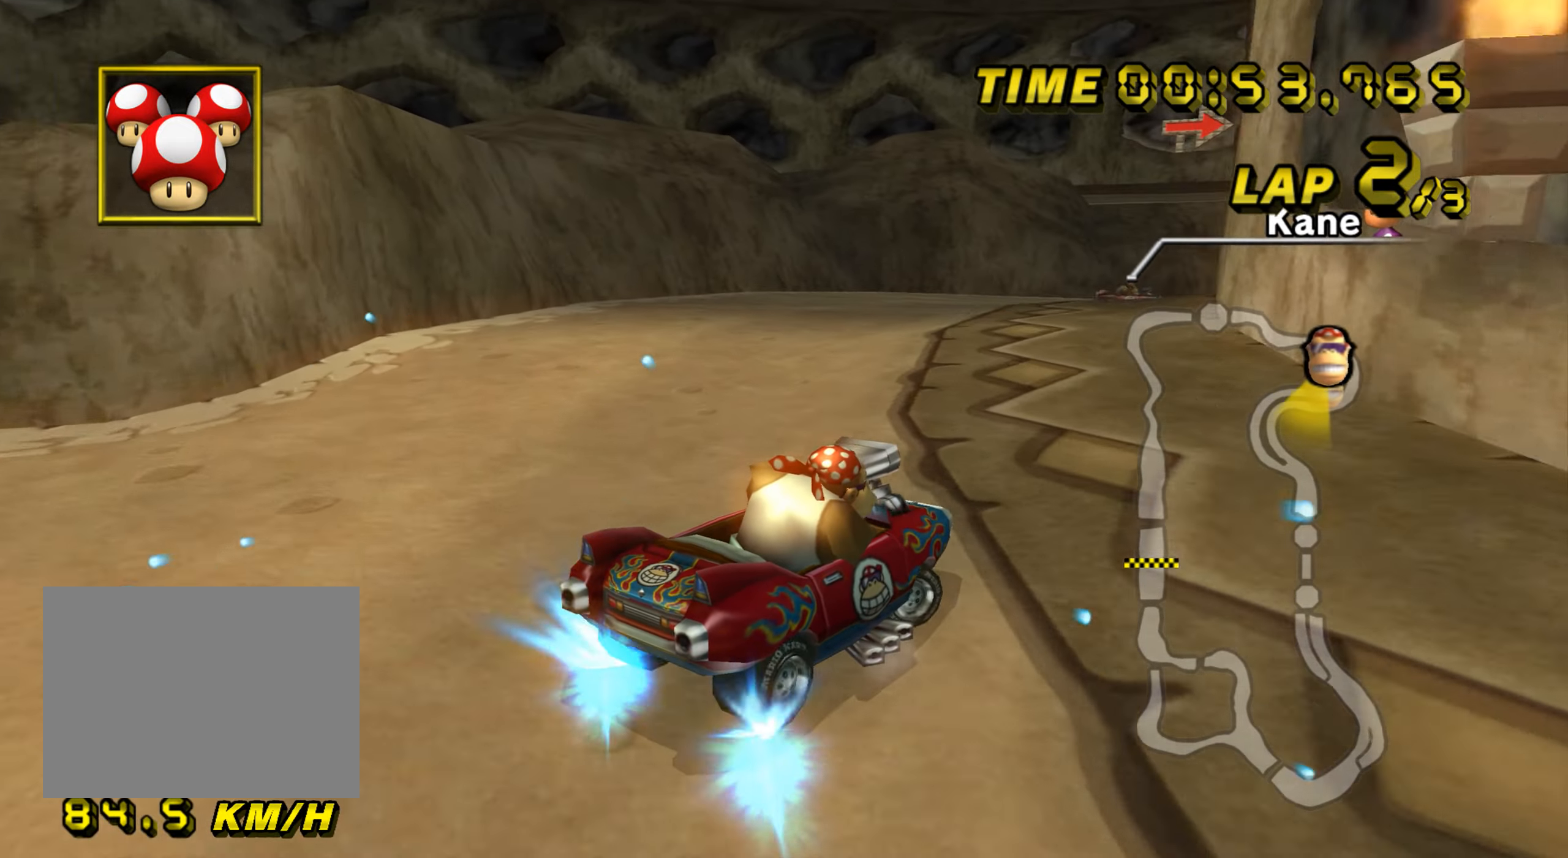
{"buttons": ["A", "R1"], "left_stick": "right", "events": [[317, "left_stick", "center"], [401, "left_stick", "right"]]}
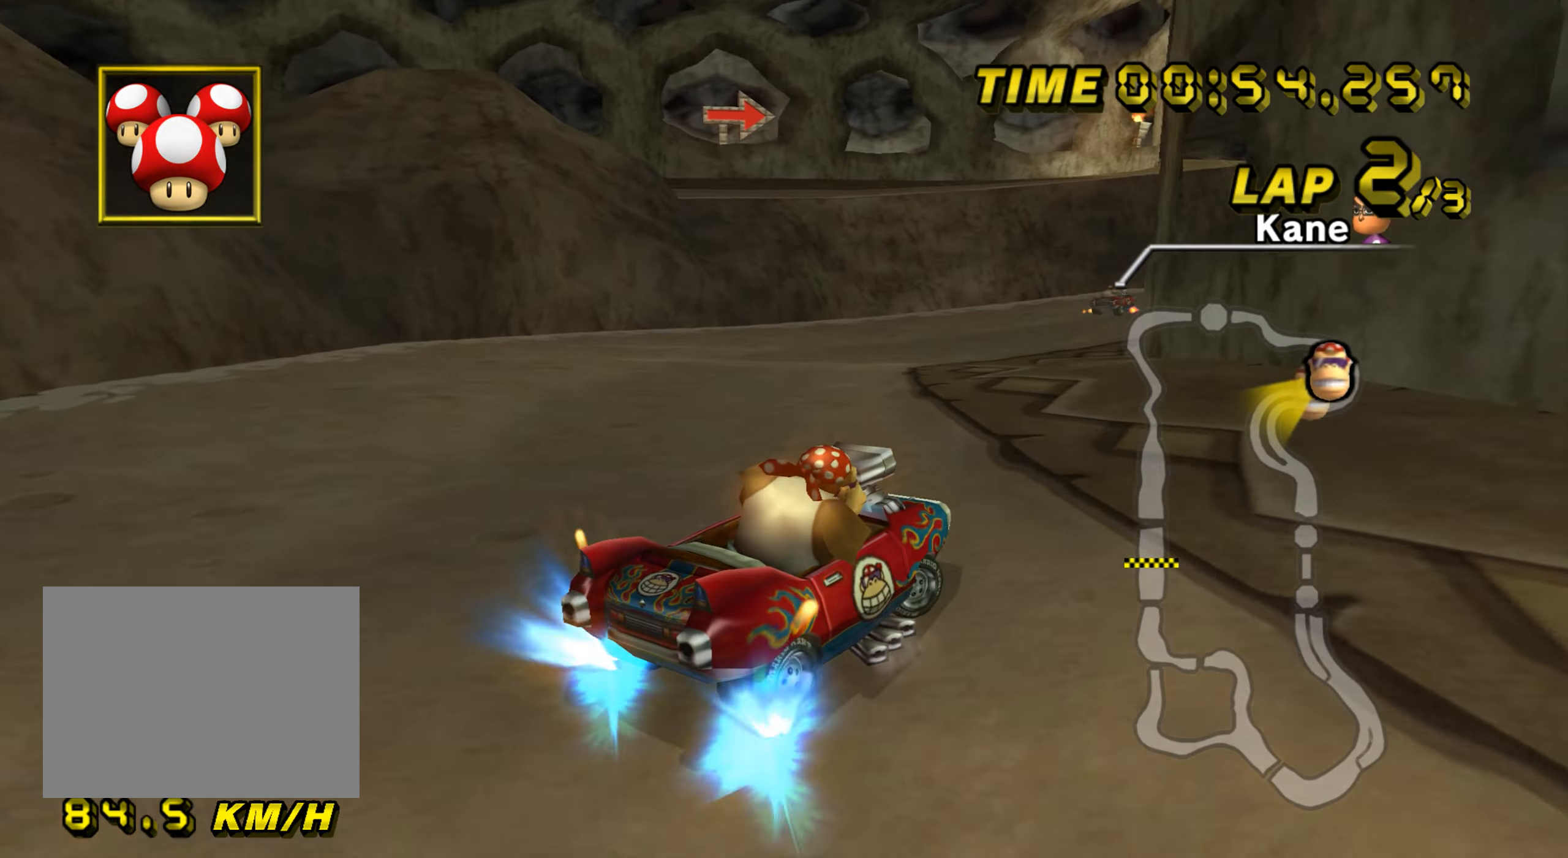
{"buttons": ["A"], "left_stick": "up-right", "events": [[350, "left_stick", "up-right"], [450, "R1", "up"]]}
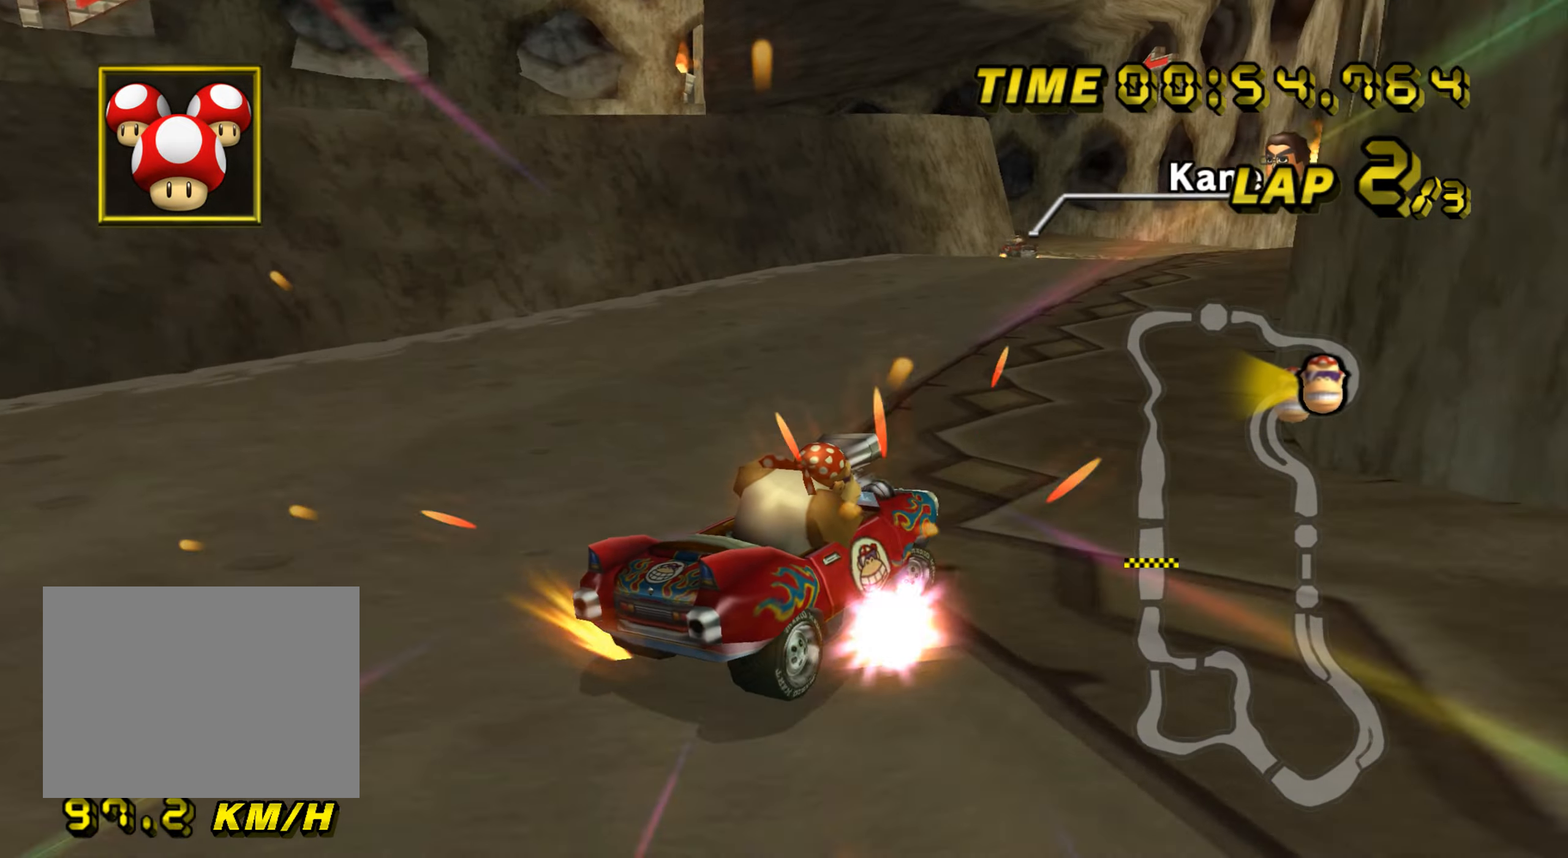
{"buttons": ["A", "R1"], "left_stick": "up-left", "events": [[67, "left_stick", "up-left"], [117, "R1", "down"], [267, "left_stick", "up-right"], [351, "left_stick", "up-left"]]}
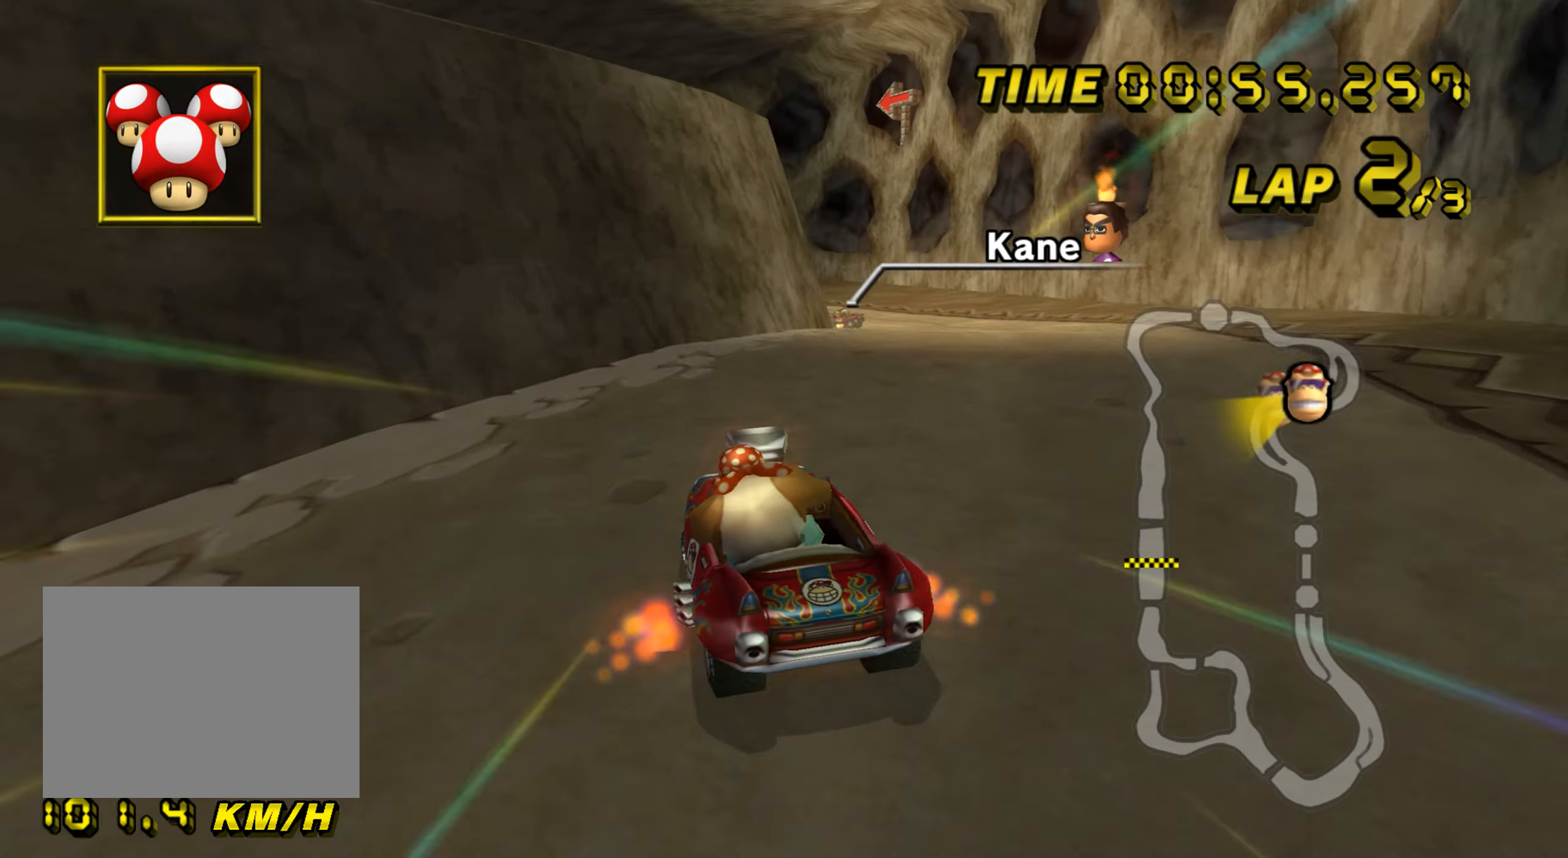
{"buttons": ["A", "R1"], "left_stick": "up-right", "events": [[317, "left_stick", "up-right"]]}
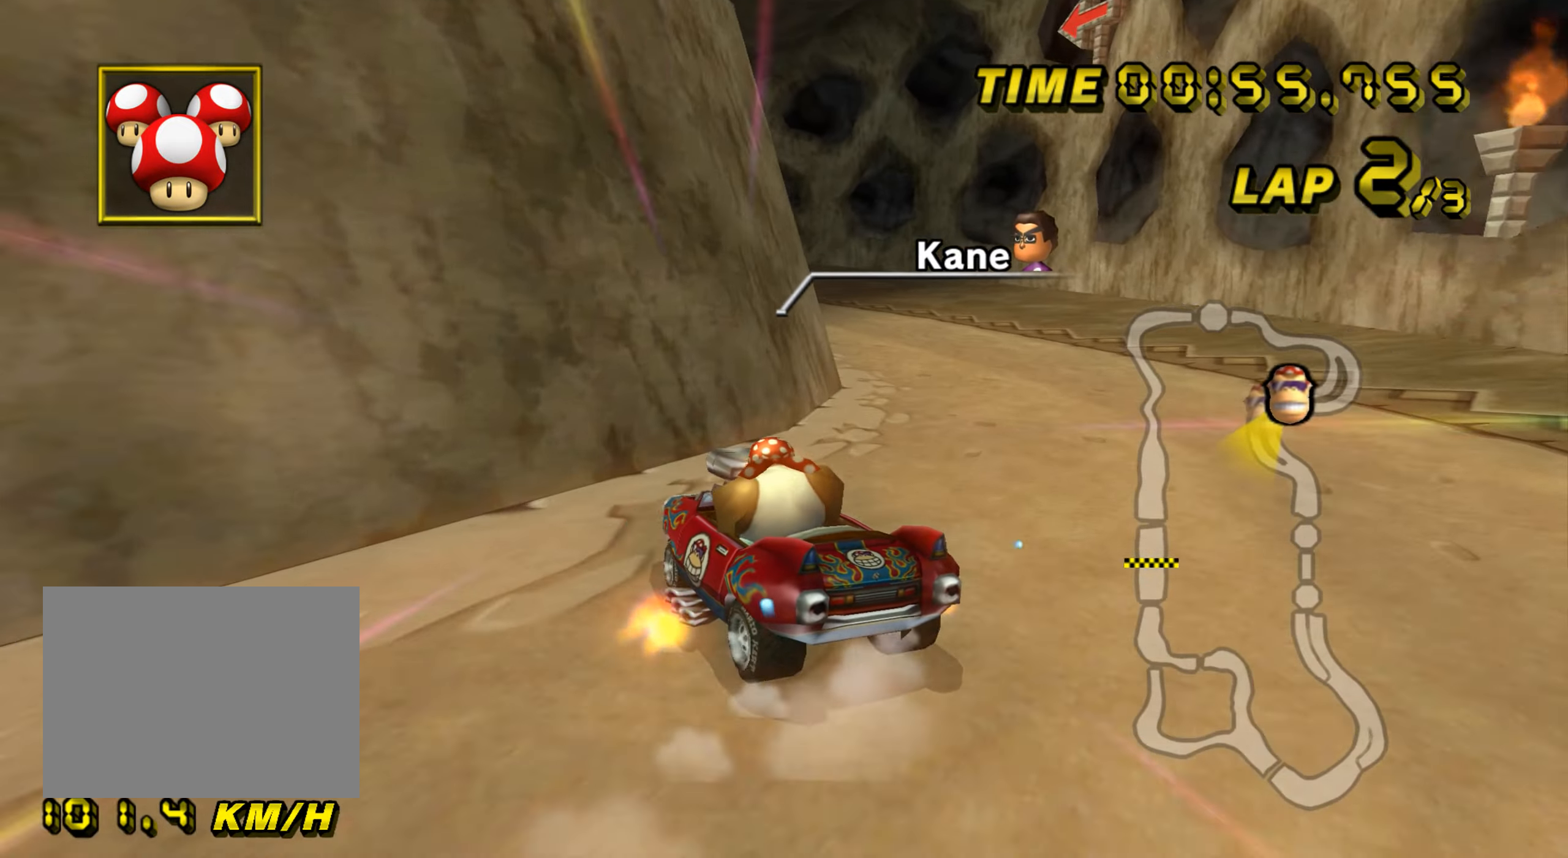
{"buttons": ["A", "R1"], "left_stick": "up-right", "events": [[184, "left_stick", "up-left"], [501, "left_stick", "up-right"]]}
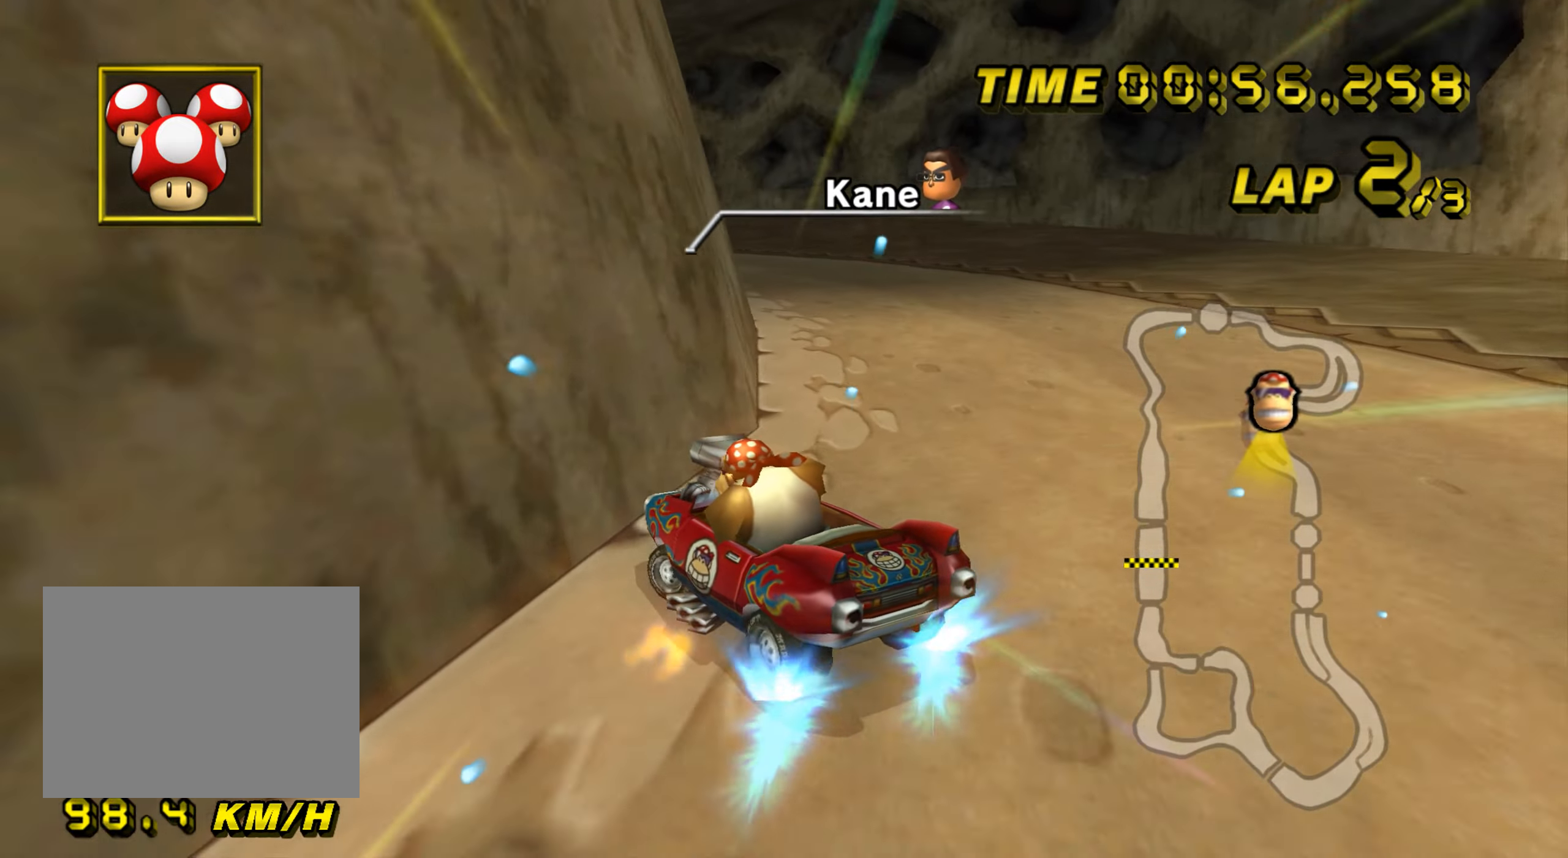
{"buttons": ["A", "R1"], "left_stick": "right", "events": [[16, "left_stick", "right"], [200, "left_stick", "up-left"], [434, "left_stick", "right"]]}